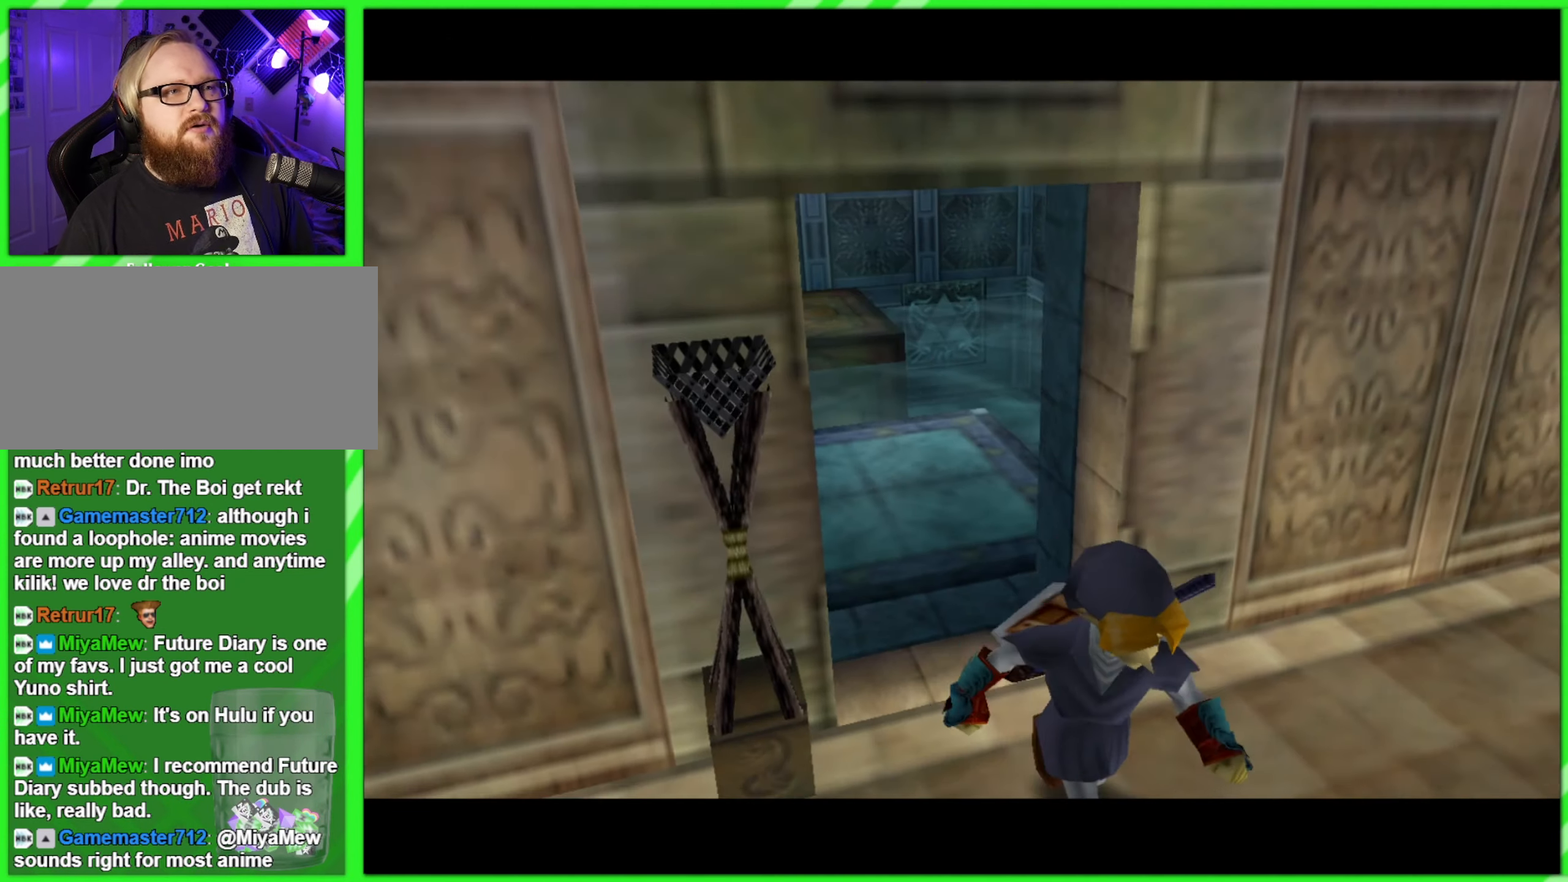
Gameplay with a controller (Nintendo layout); each line is a JSON object with the inputs held at the frame after it. "events" lists button and stick changes between this image and that frame as [ms after this image, input, new state], when the widget could be followed in between. Not read: L1 L3 R2 R3 Y.
{"buttons": [], "left_stick": "center", "events": []}
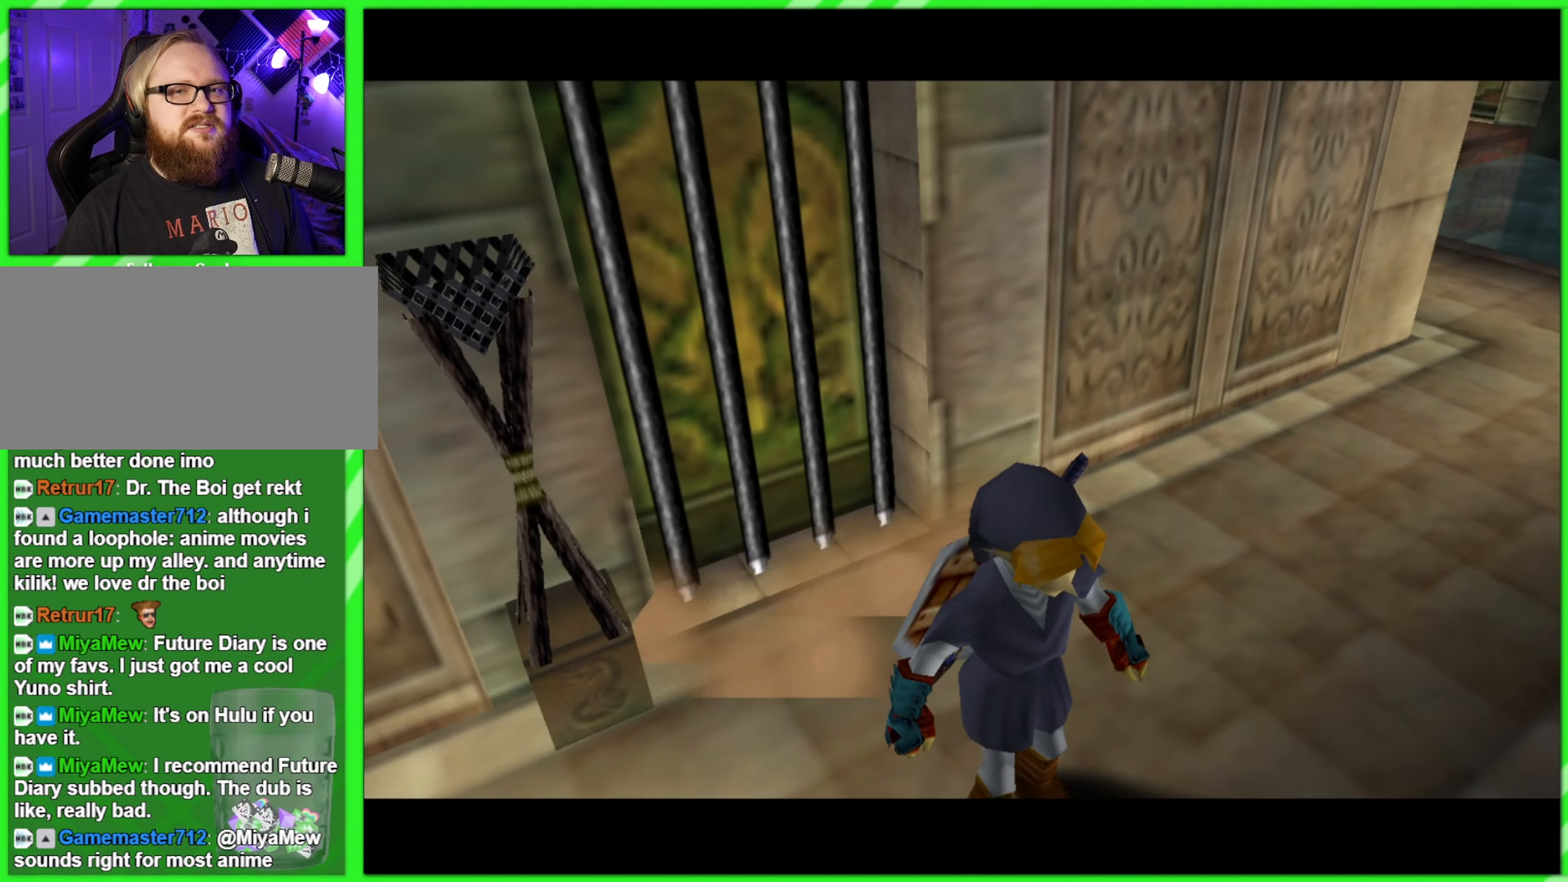
{"buttons": [], "left_stick": "center", "events": []}
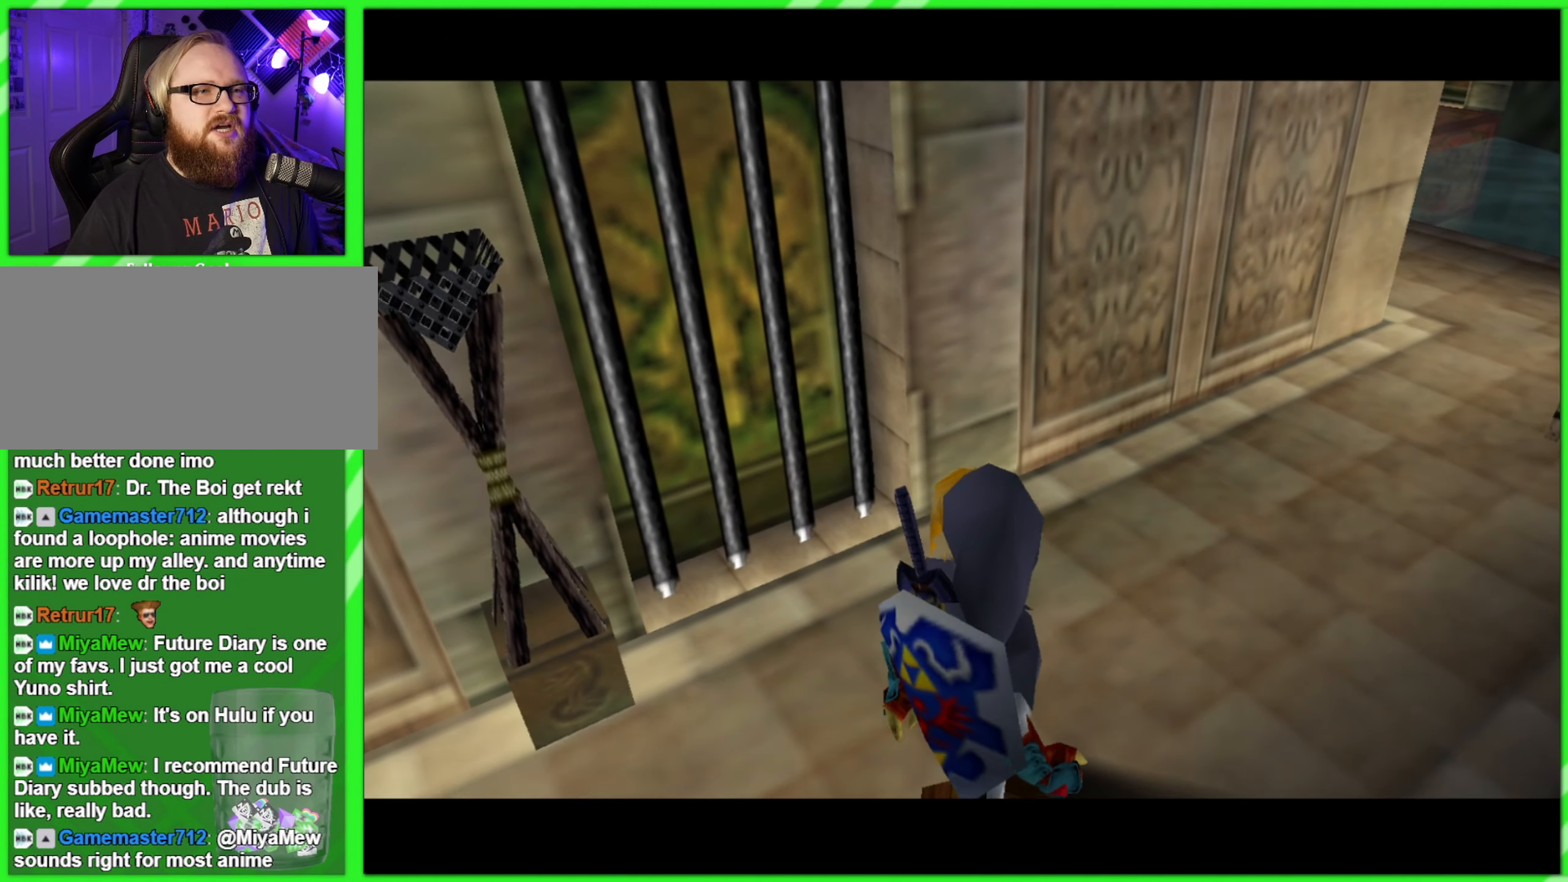
{"buttons": [], "left_stick": "center", "events": []}
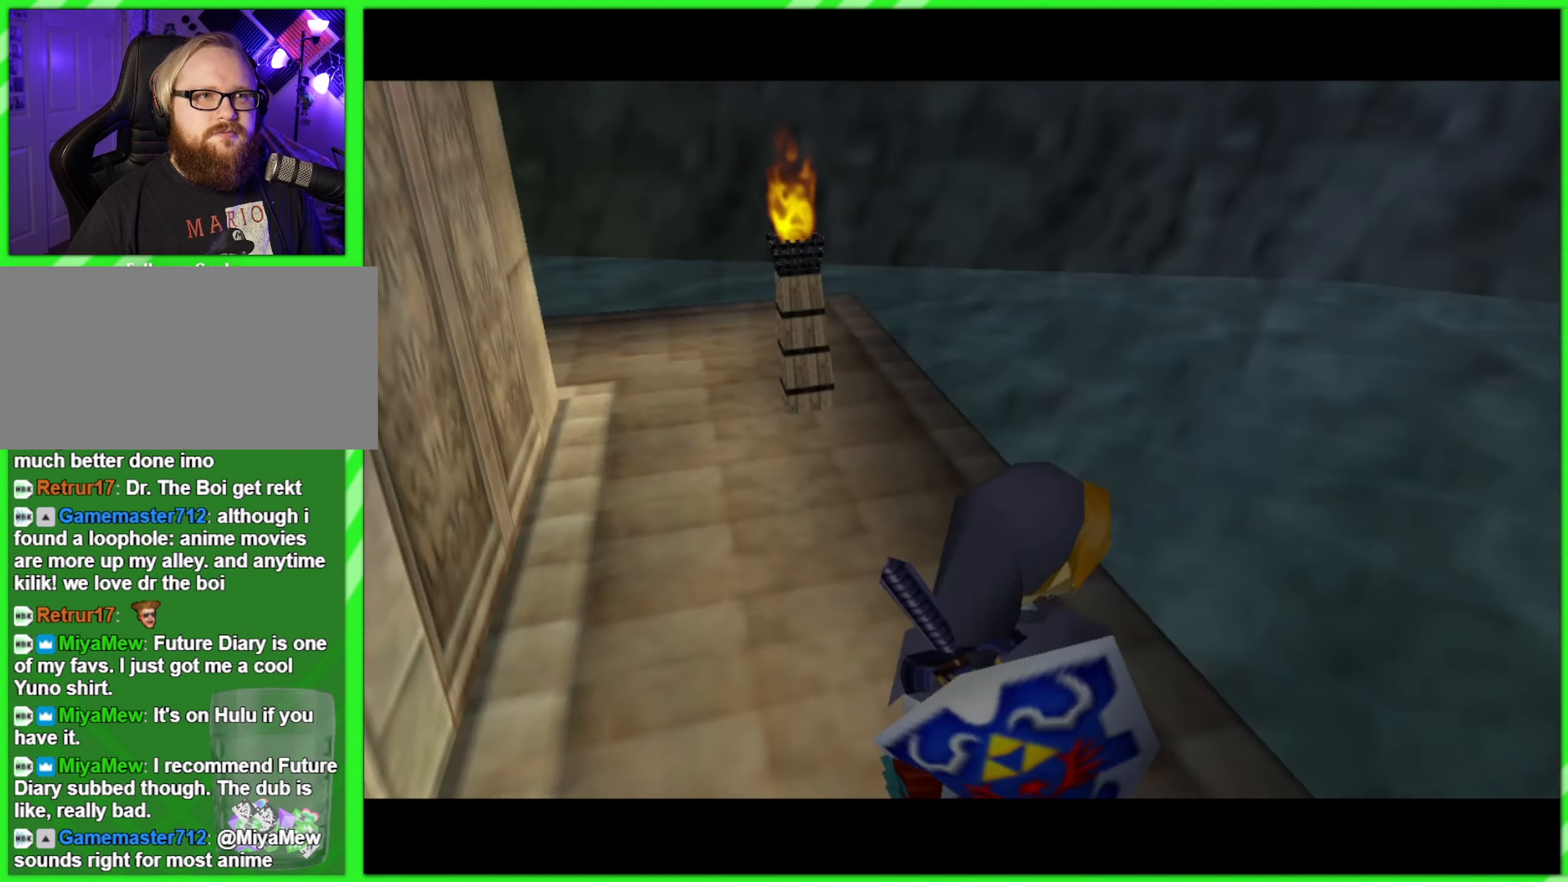
{"buttons": [], "left_stick": "center", "events": []}
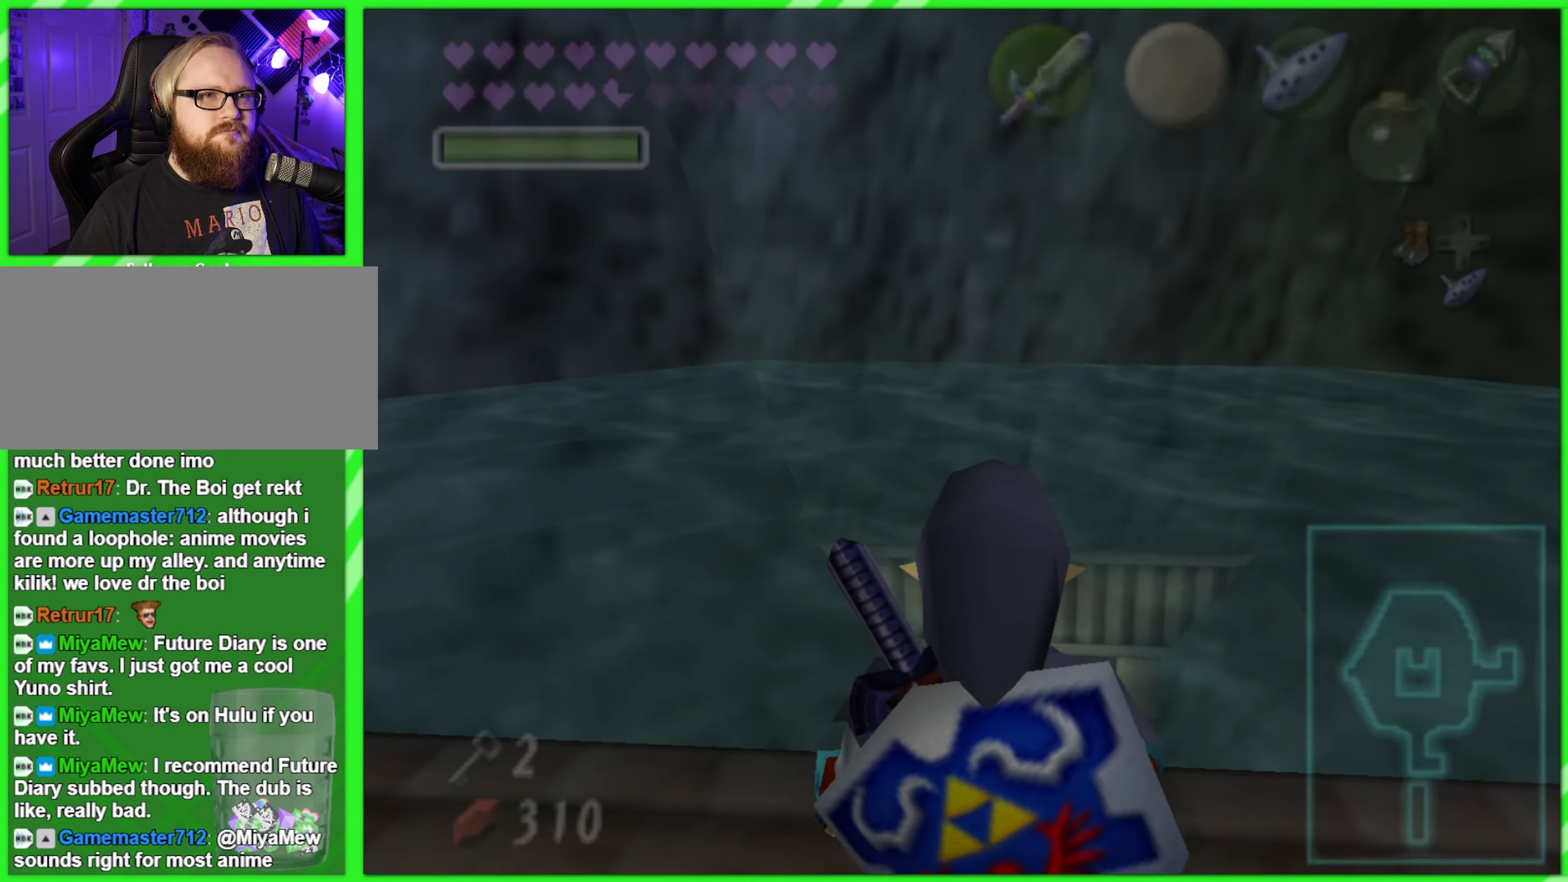
{"buttons": [], "left_stick": "center", "events": [[67, "left_stick", "up-right"], [150, "Z", "down"], [234, "left_stick", "center"], [284, "Z", "up"]]}
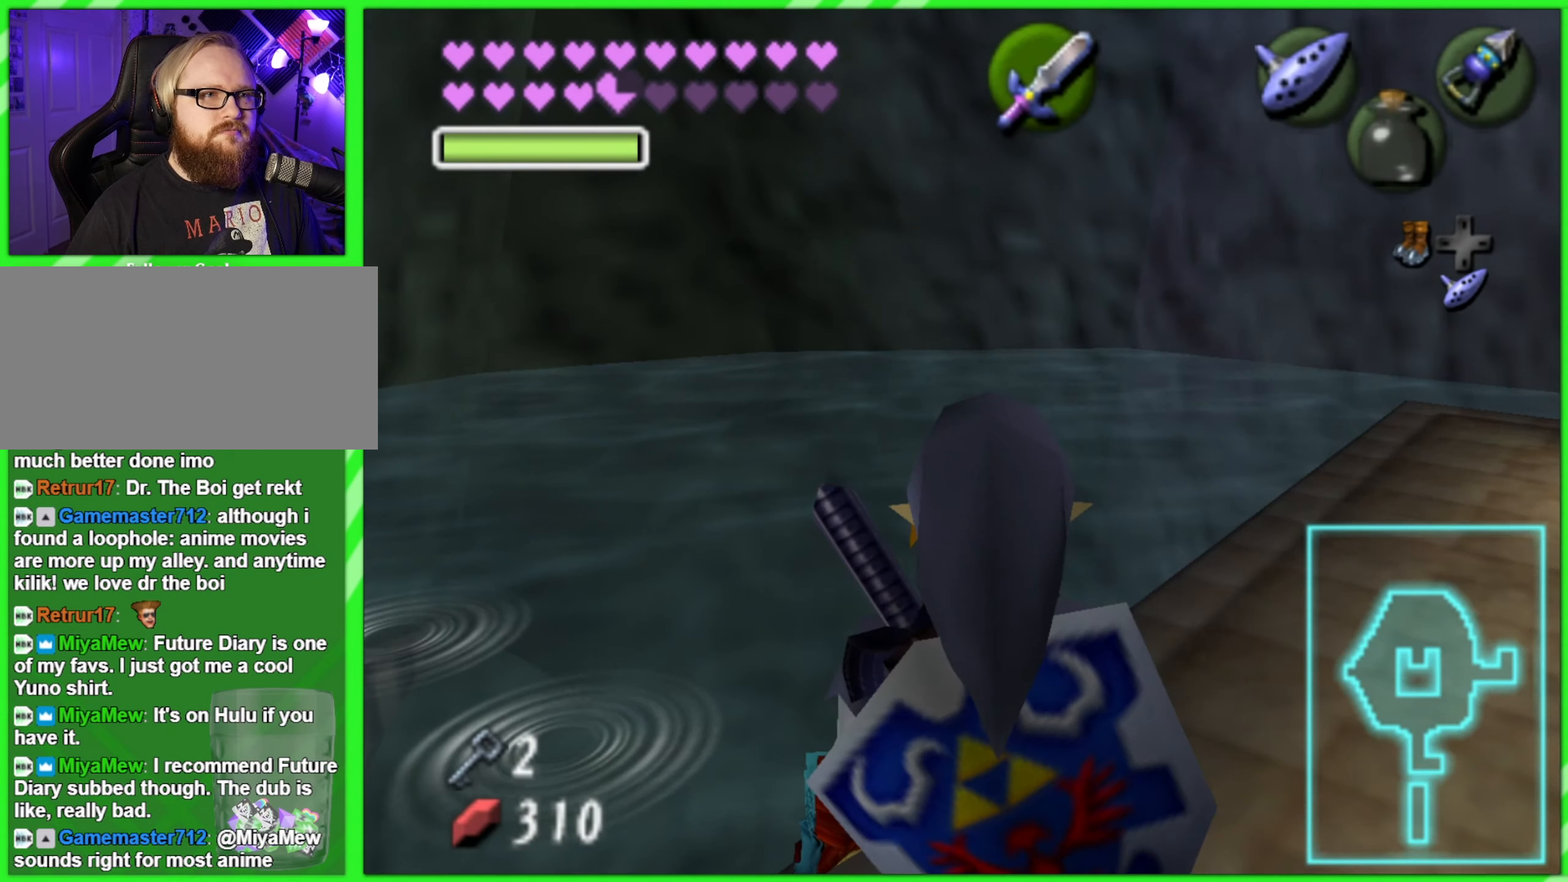
{"buttons": [], "left_stick": "up-right", "events": [[500, "left_stick", "up-right"]]}
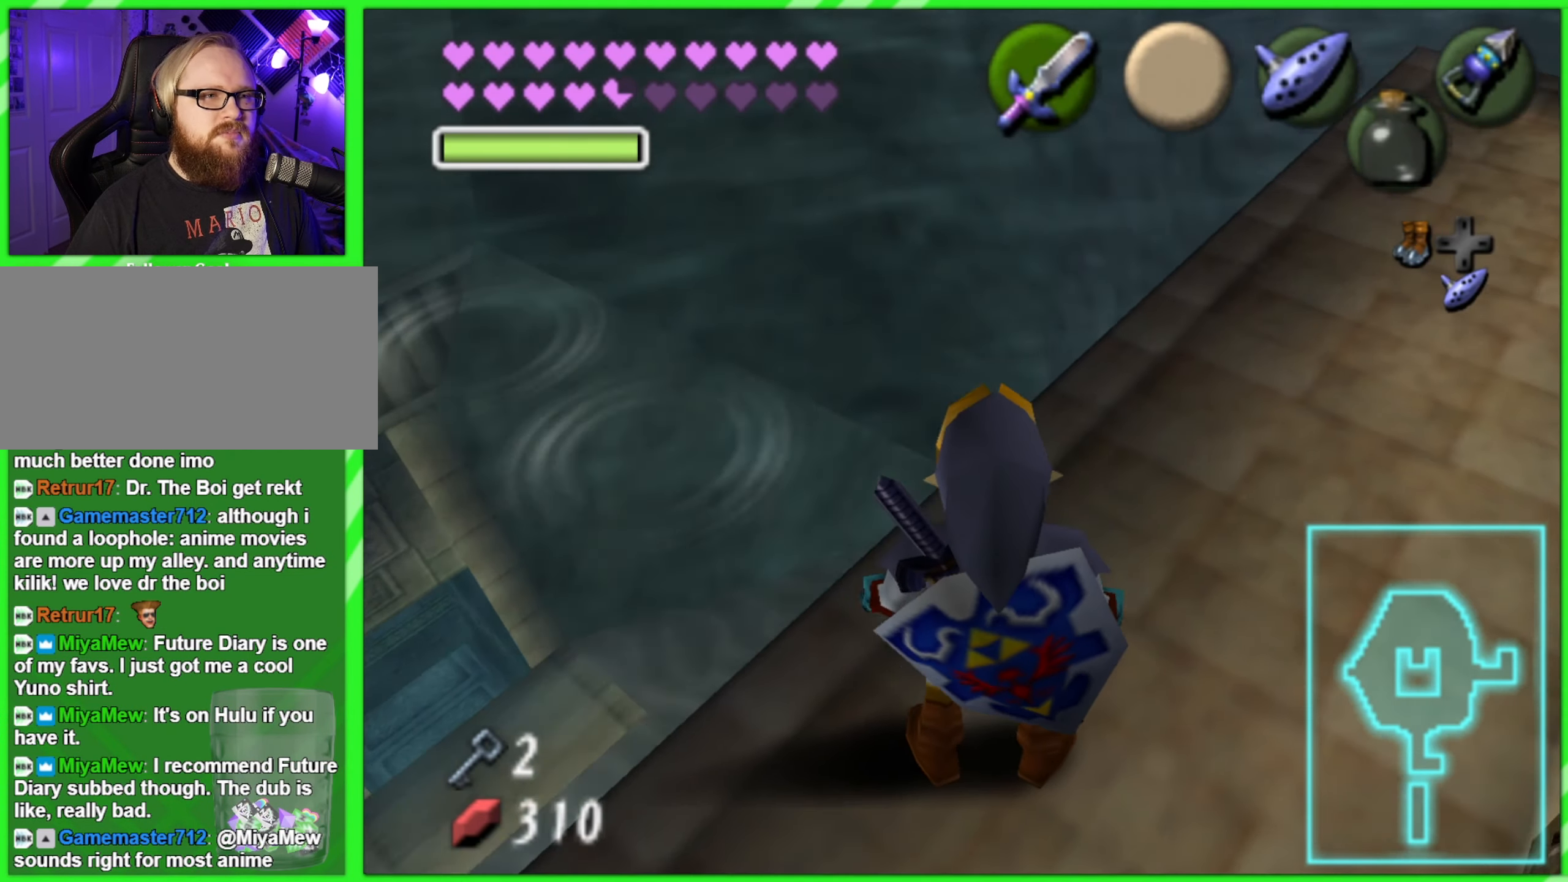
{"buttons": [], "left_stick": "up", "events": [[284, "left_stick", "up"]]}
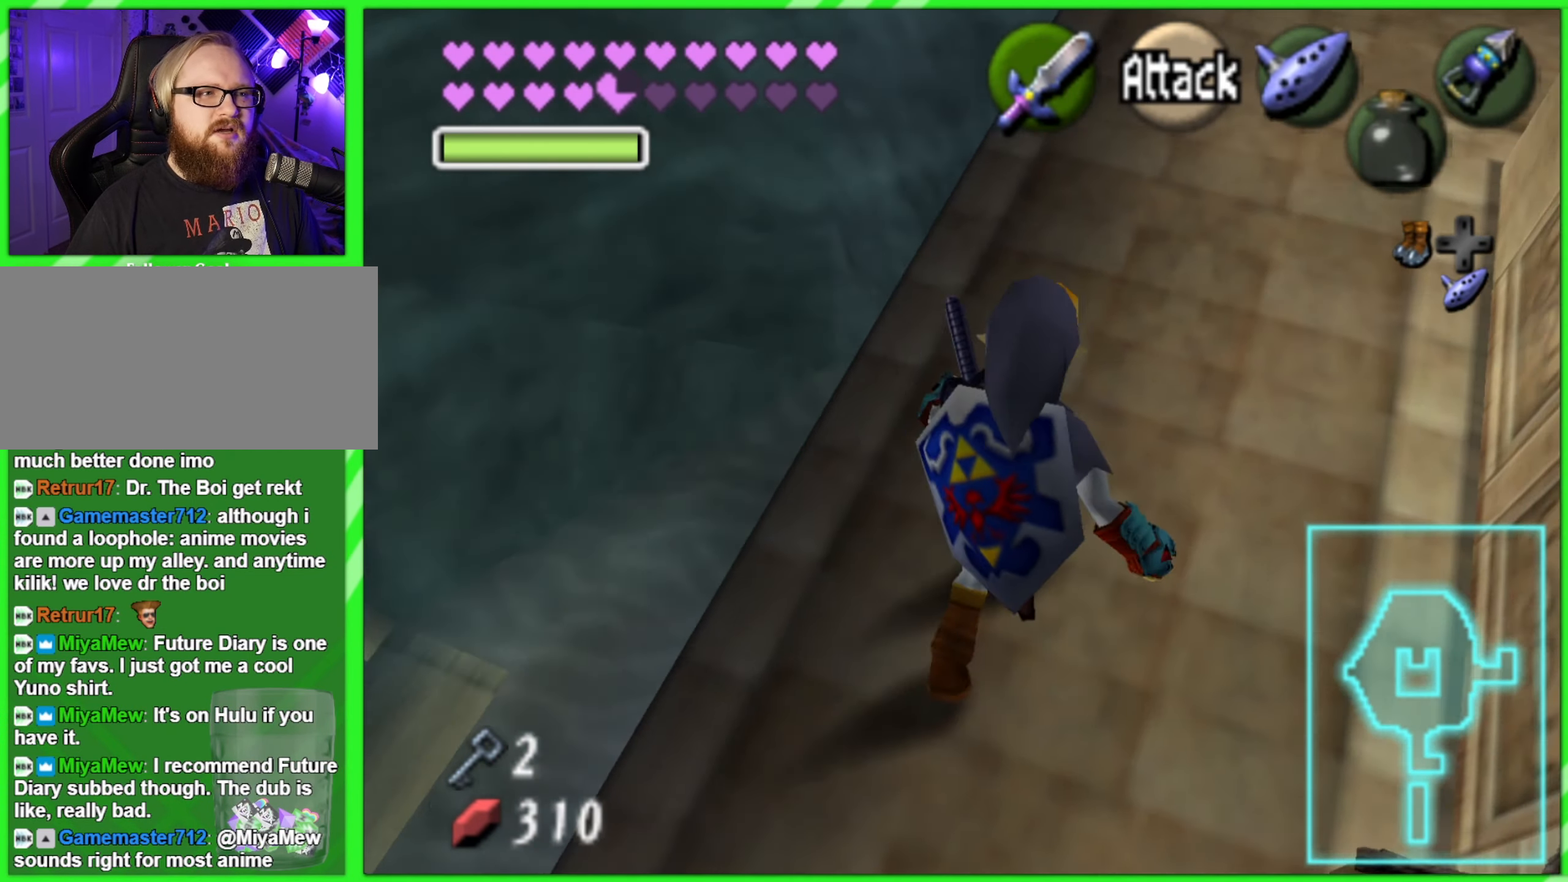
{"buttons": [], "left_stick": "up", "events": []}
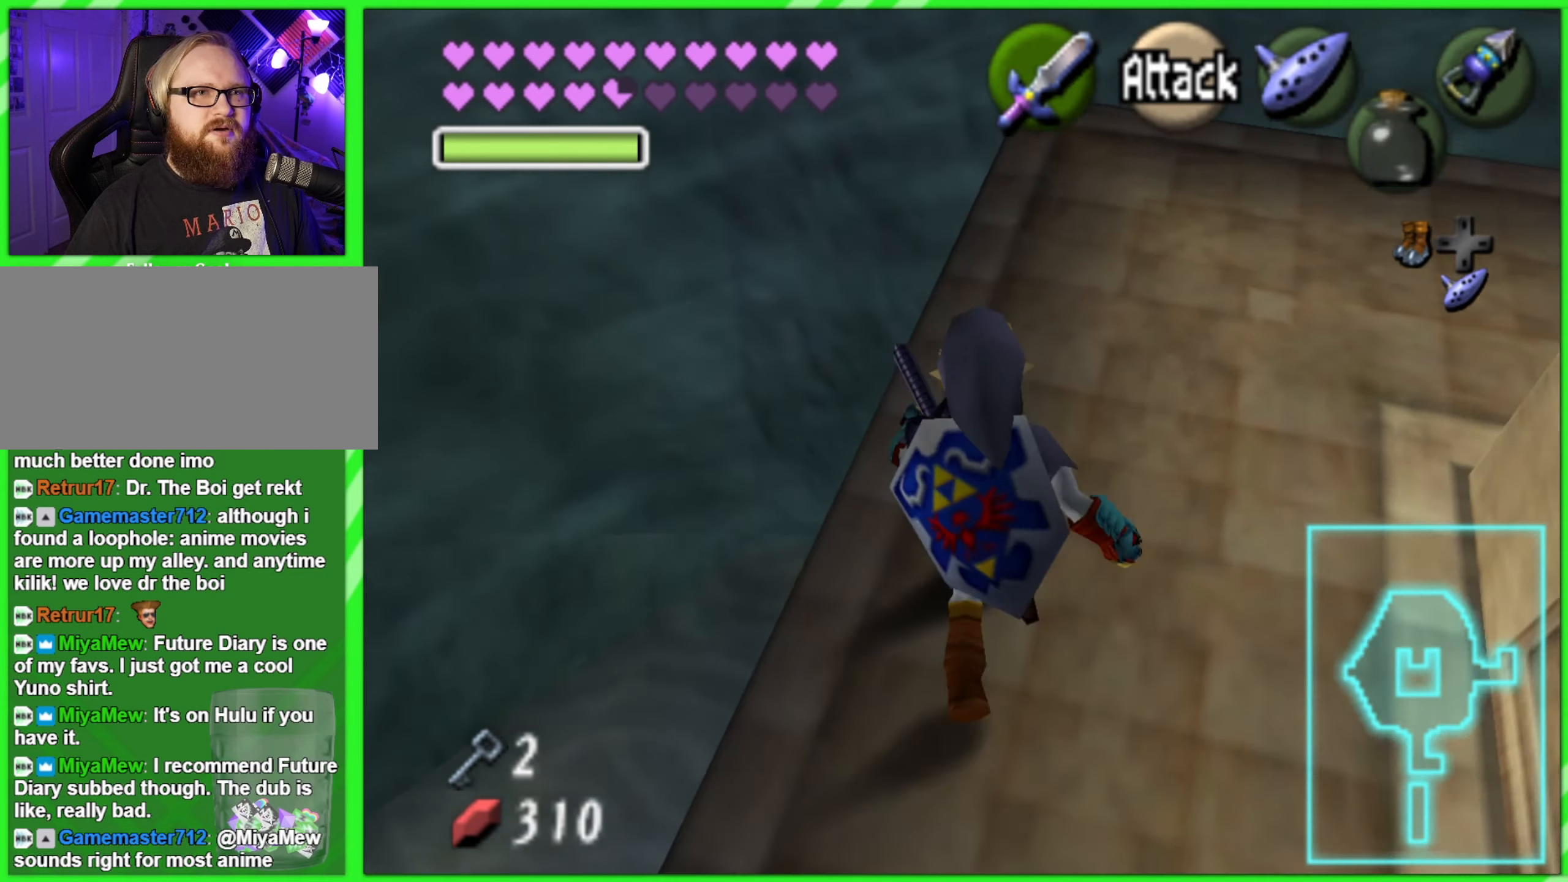
{"buttons": [], "left_stick": "center", "events": [[200, "left_stick", "right"], [316, "Z", "down"], [416, "left_stick", "center"], [483, "Z", "up"]]}
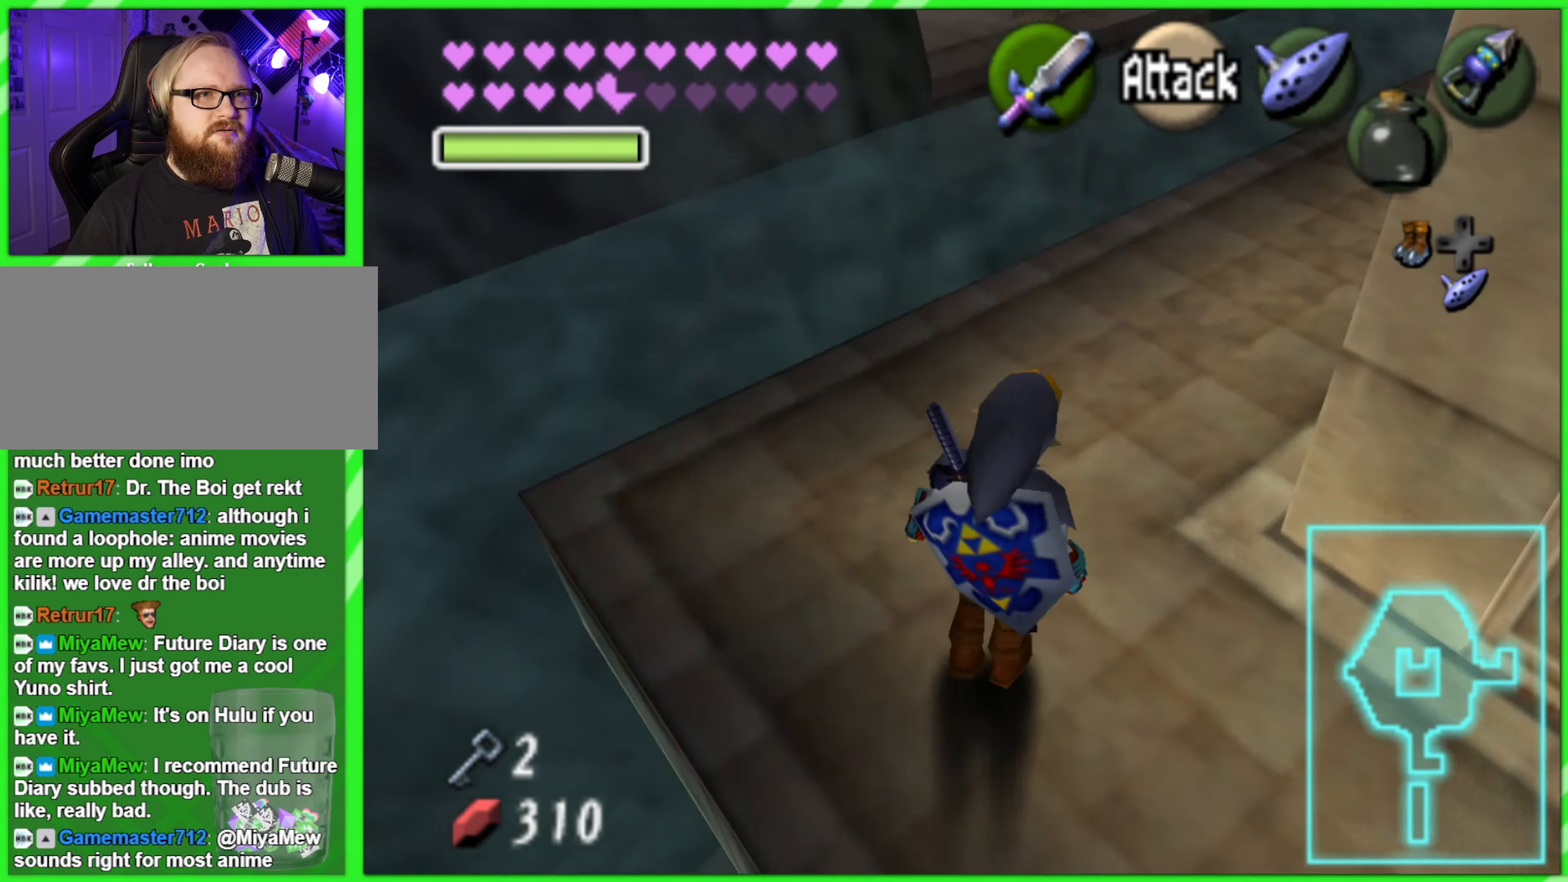
{"buttons": [], "left_stick": "up", "events": [[283, "left_stick", "up"]]}
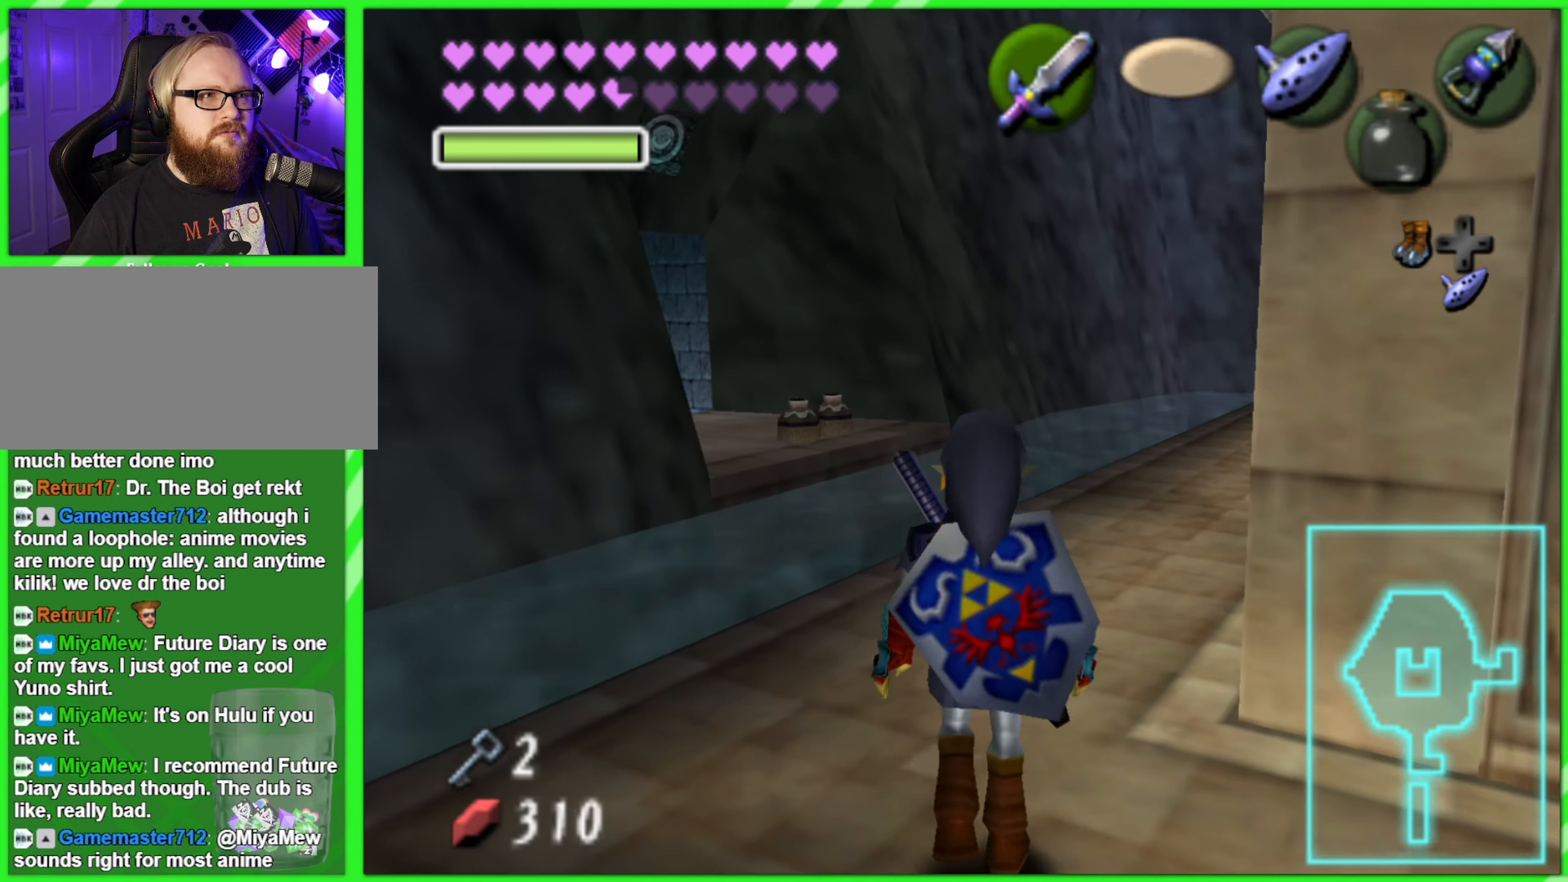
{"buttons": [], "left_stick": "up", "events": []}
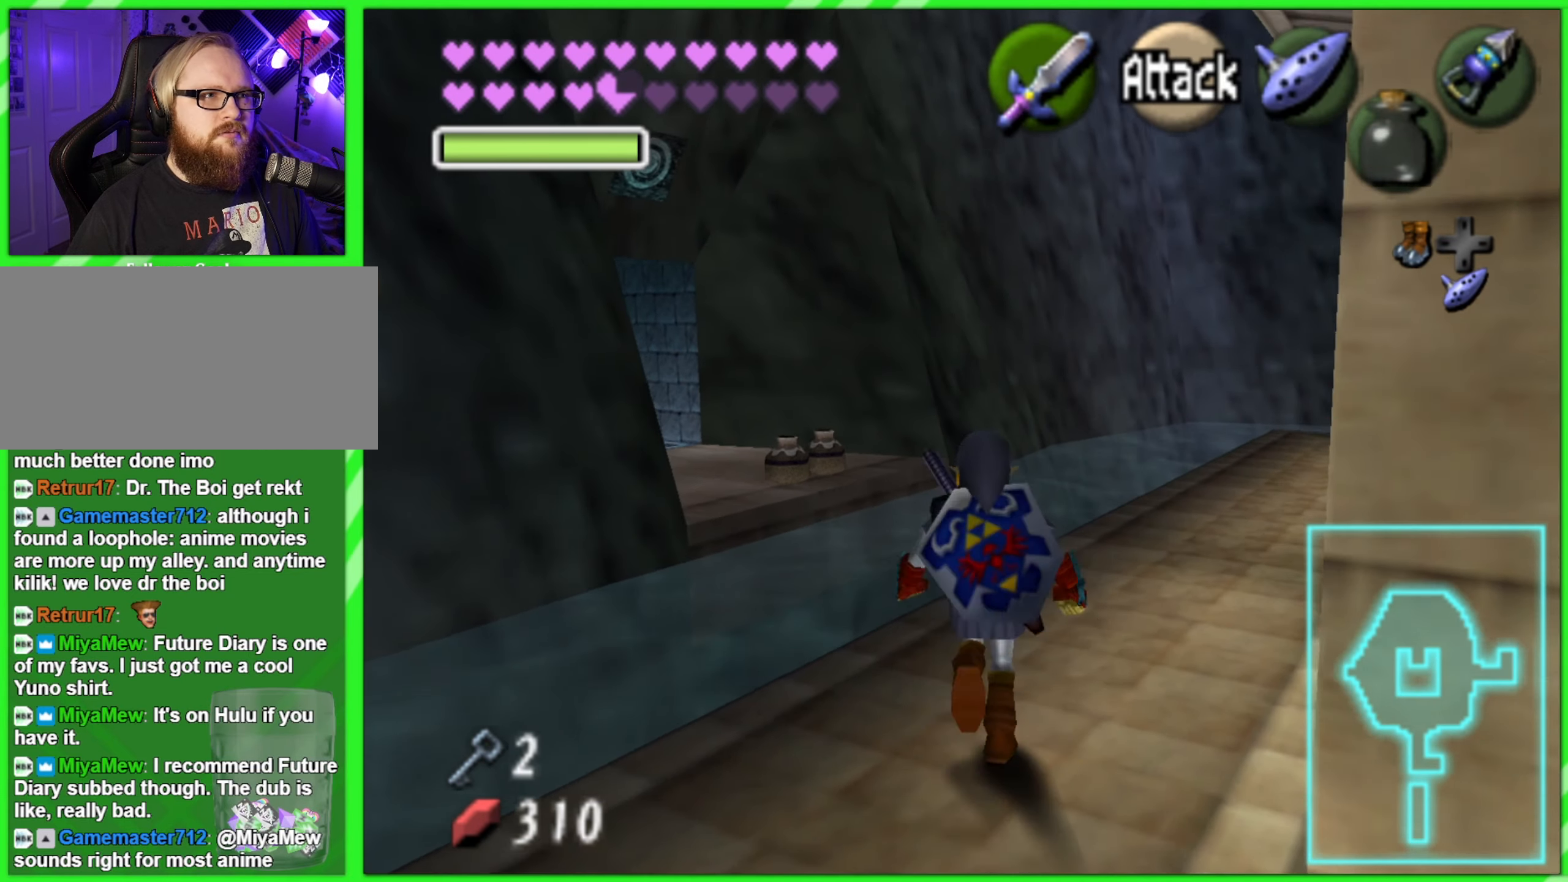
{"buttons": [], "left_stick": "up-right", "events": [[116, "left_stick", "up-right"]]}
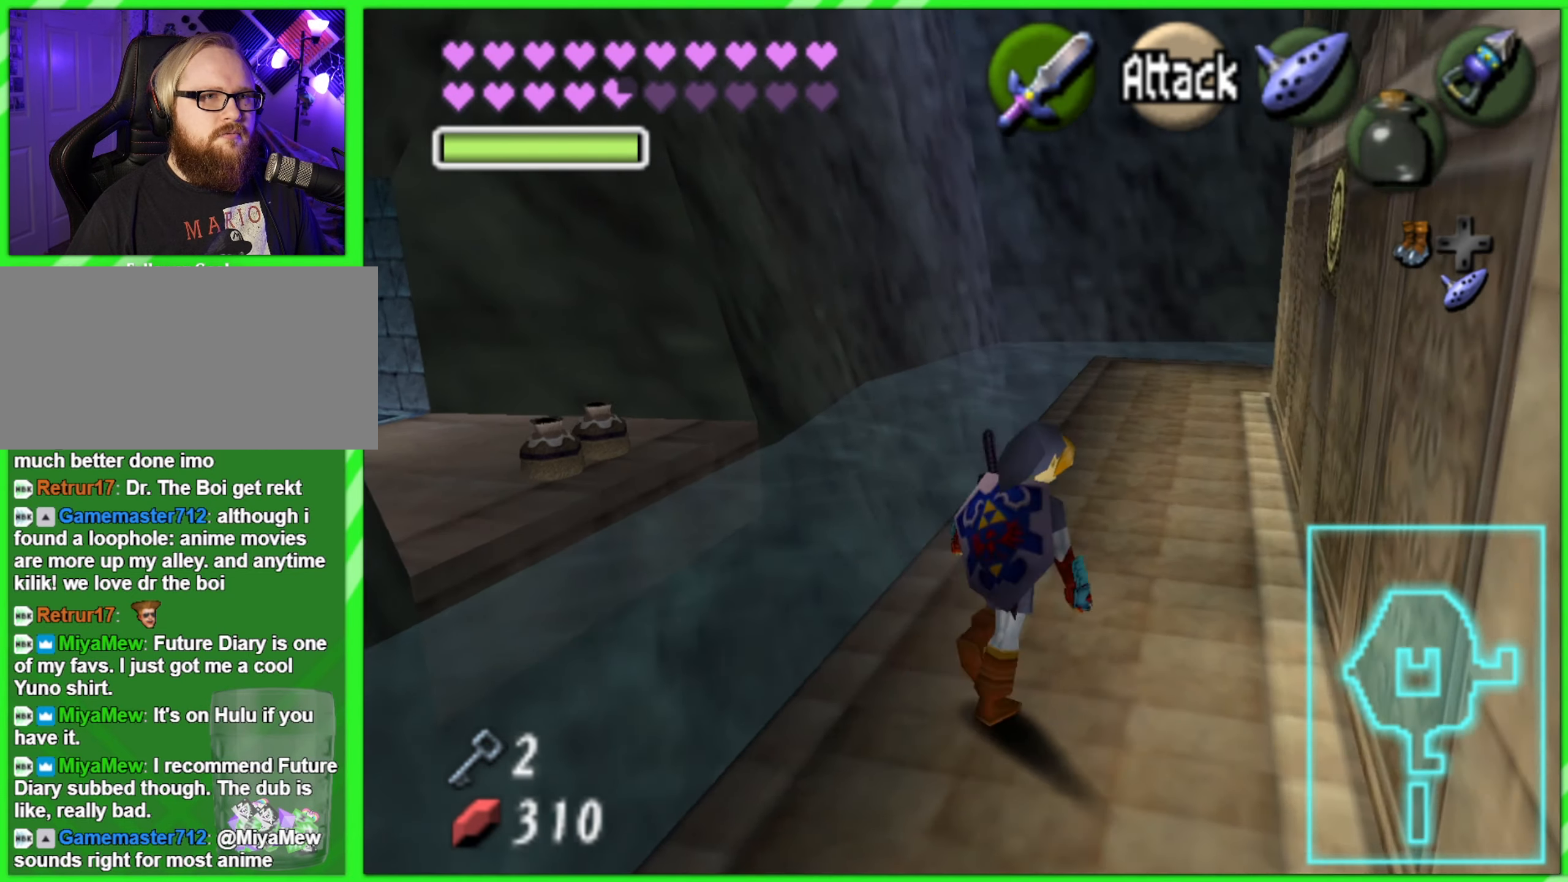
{"buttons": [], "left_stick": "left", "events": [[200, "left_stick", "center"], [466, "left_stick", "left"]]}
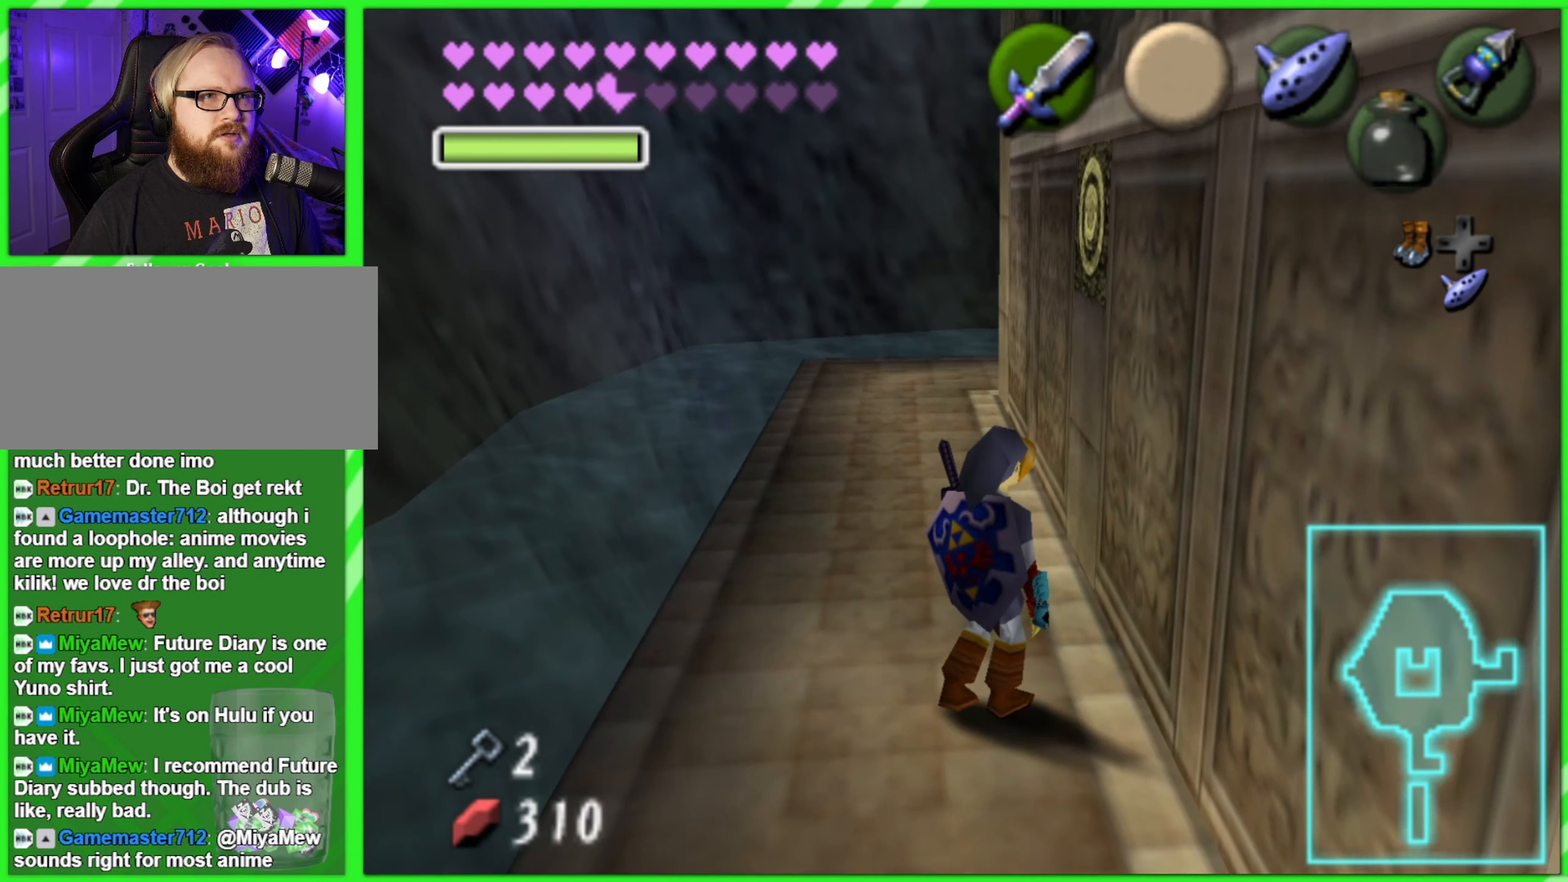
{"buttons": [], "left_stick": "center", "events": [[116, "Z", "down"], [133, "left_stick", "center"], [250, "Z", "up"]]}
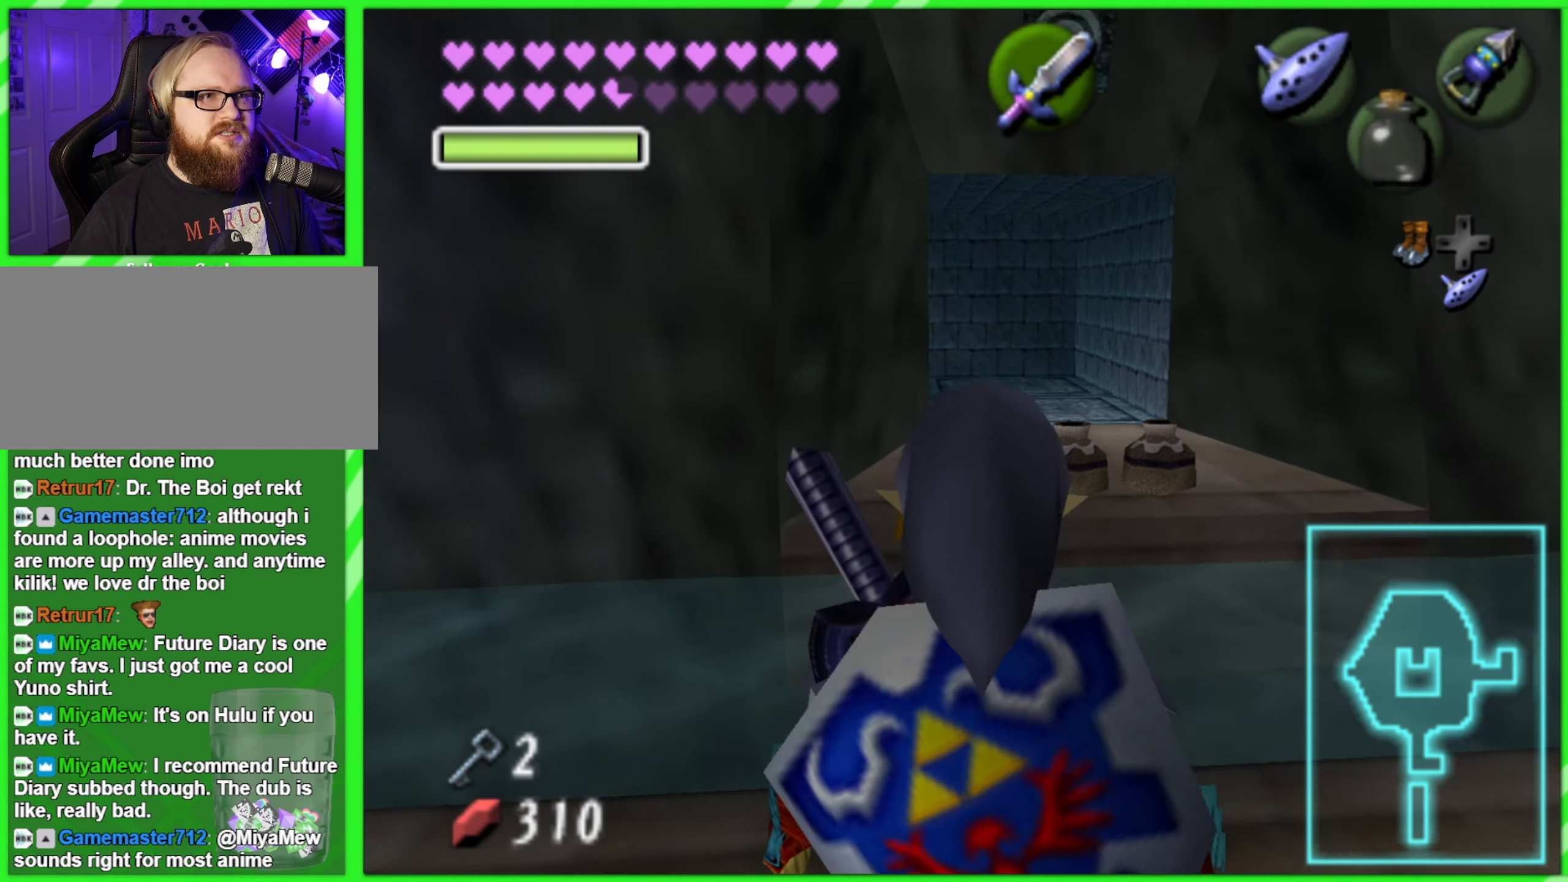
{"buttons": [], "left_stick": "center", "events": []}
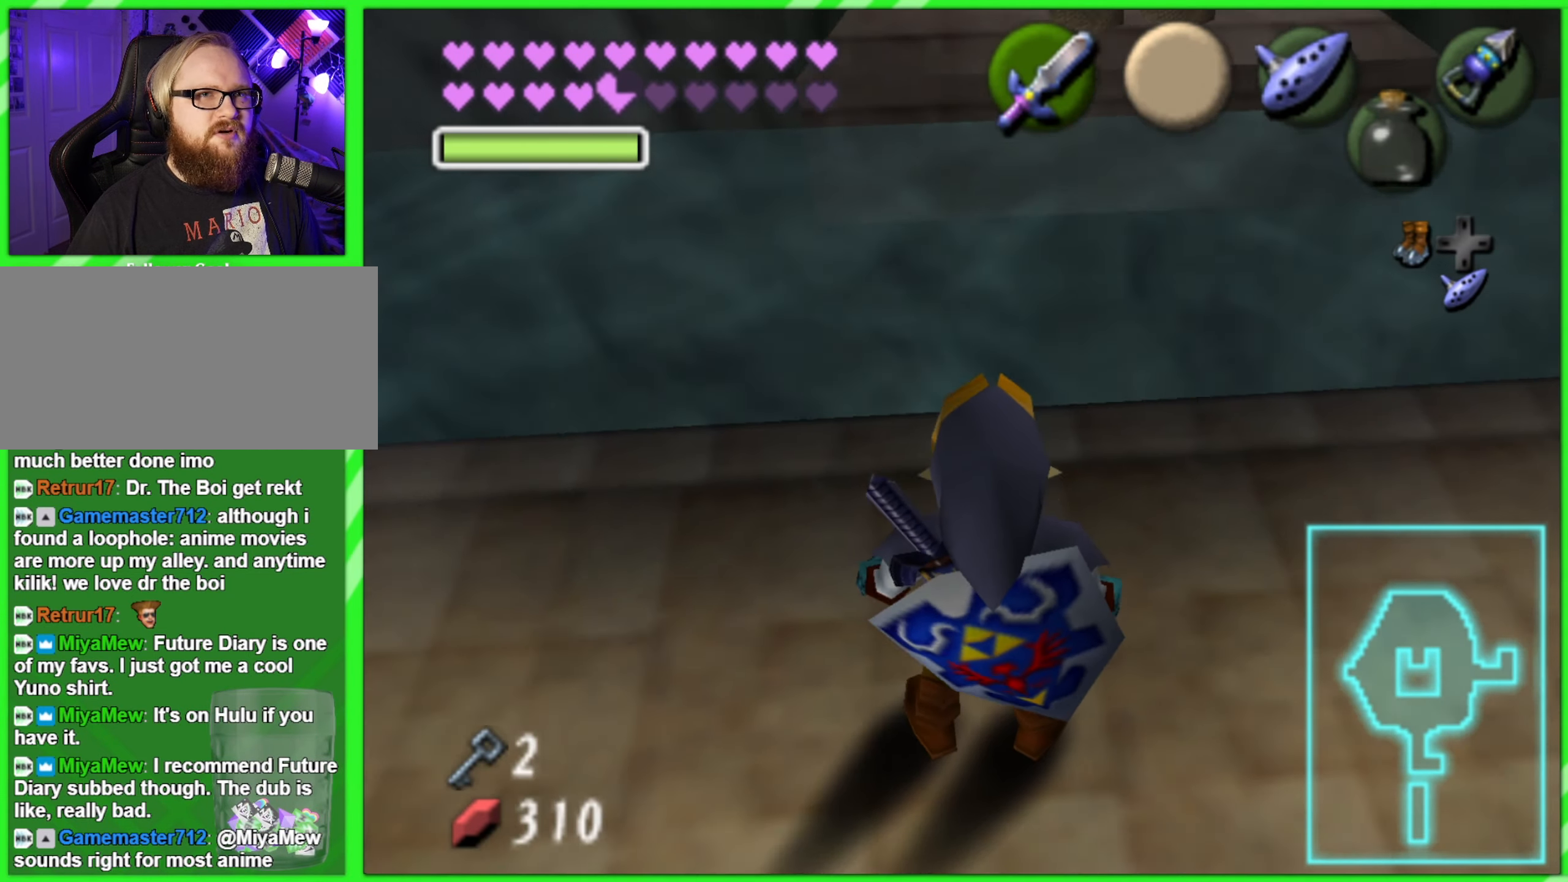
{"buttons": ["C_RIGHT"], "left_stick": "center", "events": [[50, "left_stick", "up"], [250, "C_RIGHT", "down"], [250, "left_stick", "center"]]}
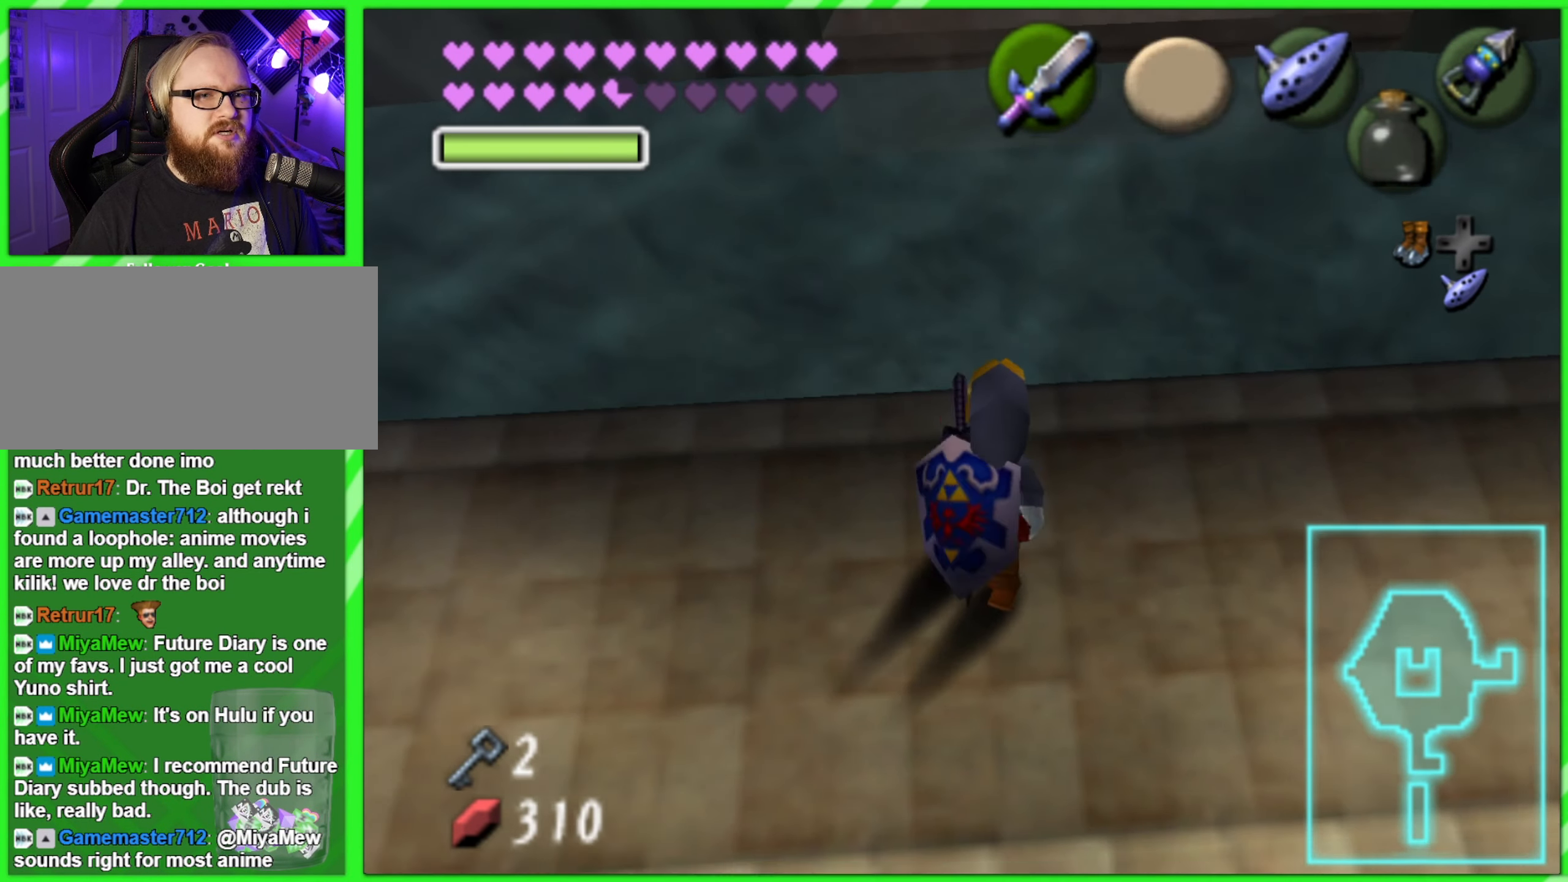
{"buttons": ["C_RIGHT"], "left_stick": "down", "events": [[316, "left_stick", "down"]]}
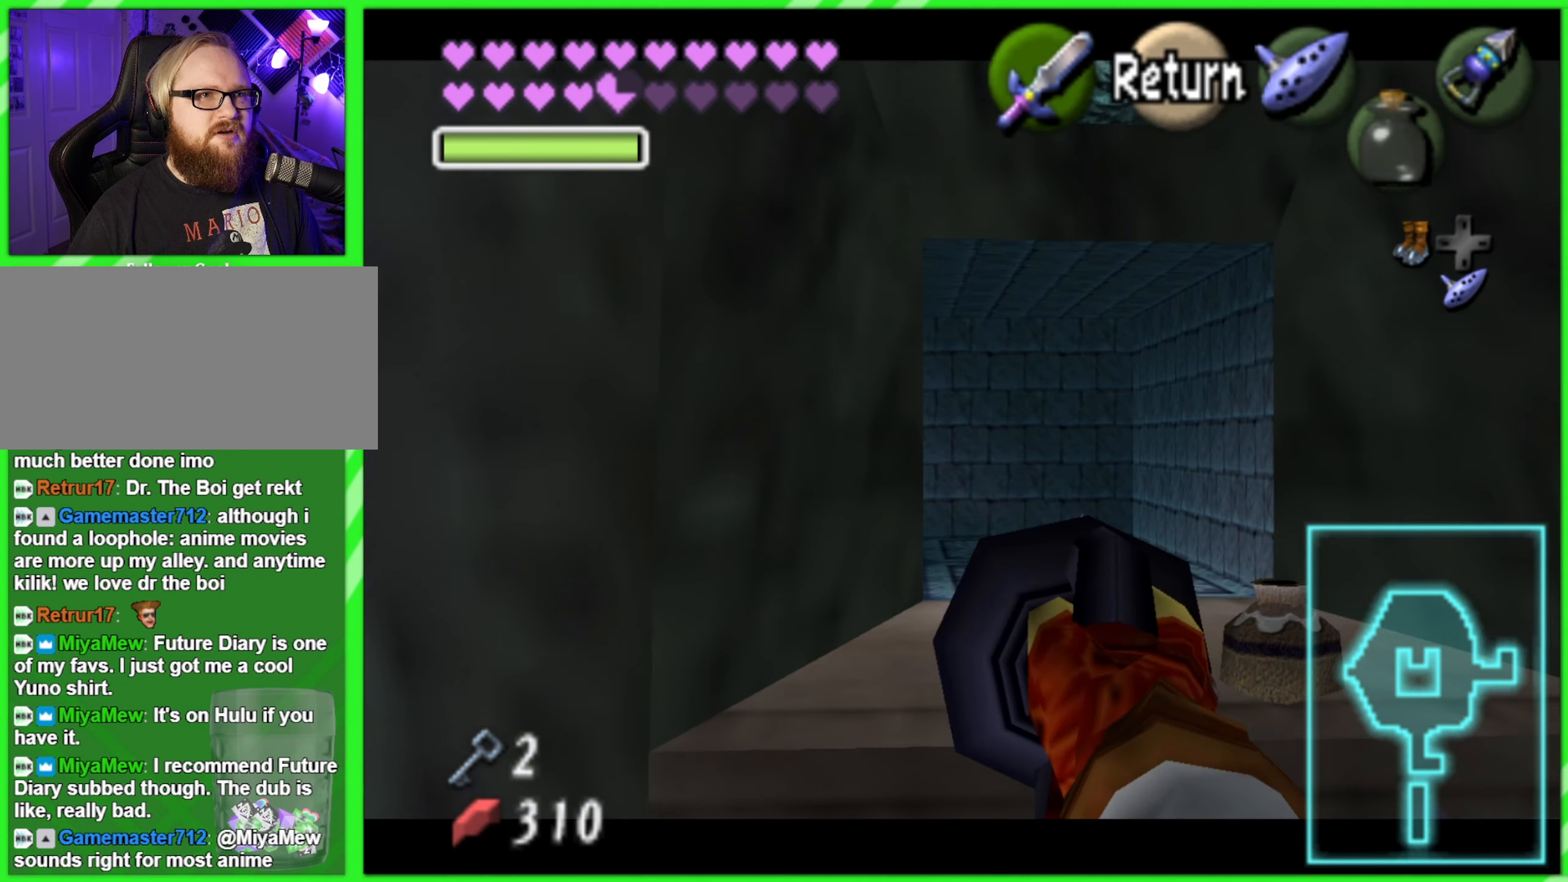
{"buttons": ["C_RIGHT"], "left_stick": "center", "events": [[266, "left_stick", "center"]]}
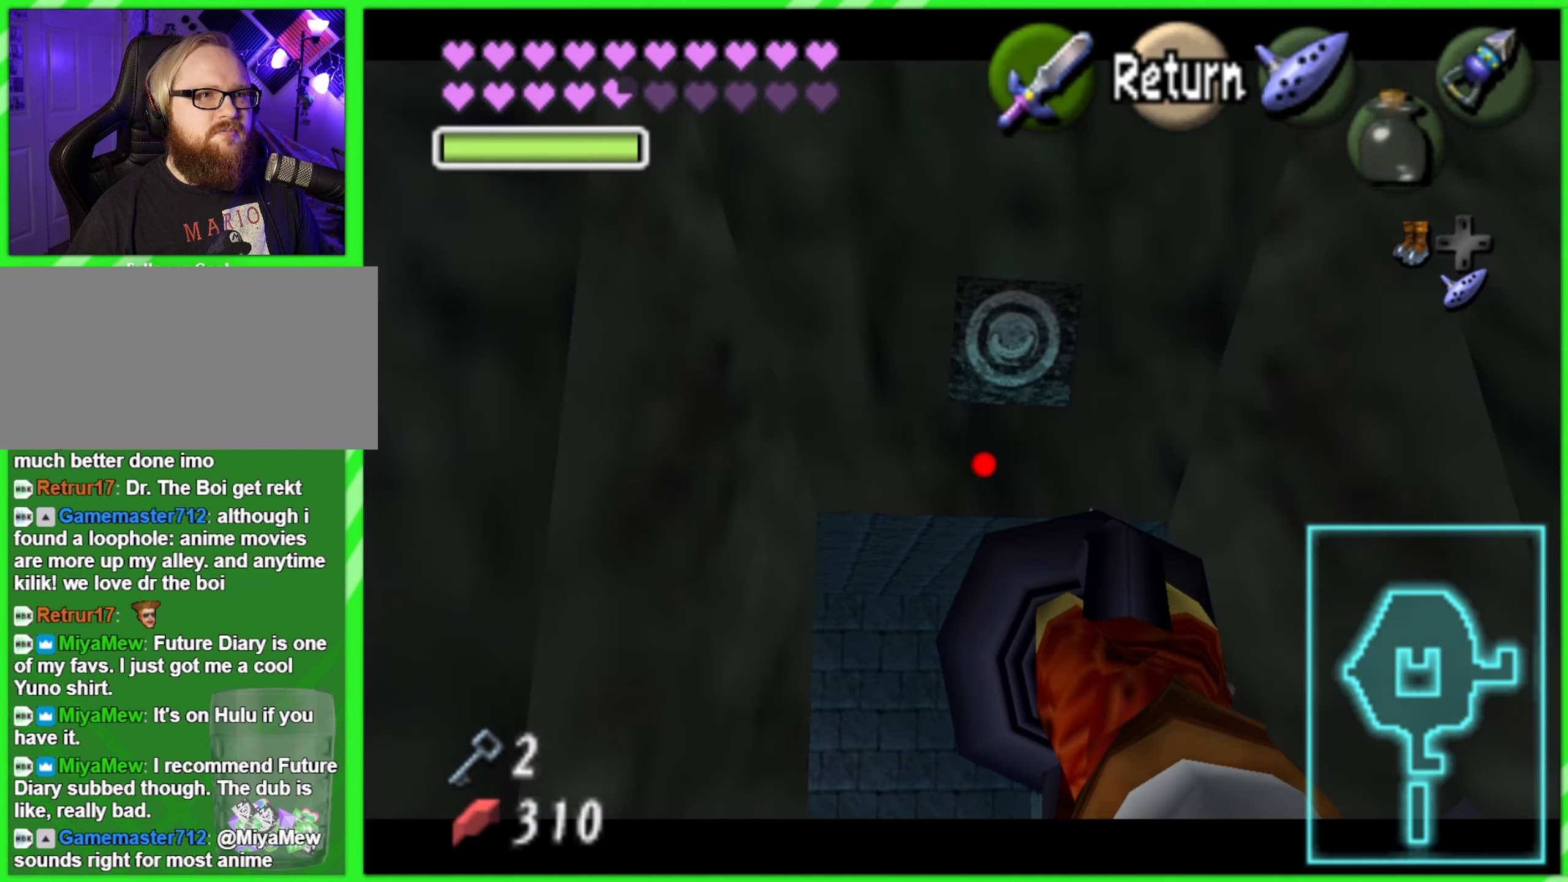
{"buttons": ["C_RIGHT"], "left_stick": "center", "events": [[33, "left_stick", "down"], [167, "left_stick", "center"]]}
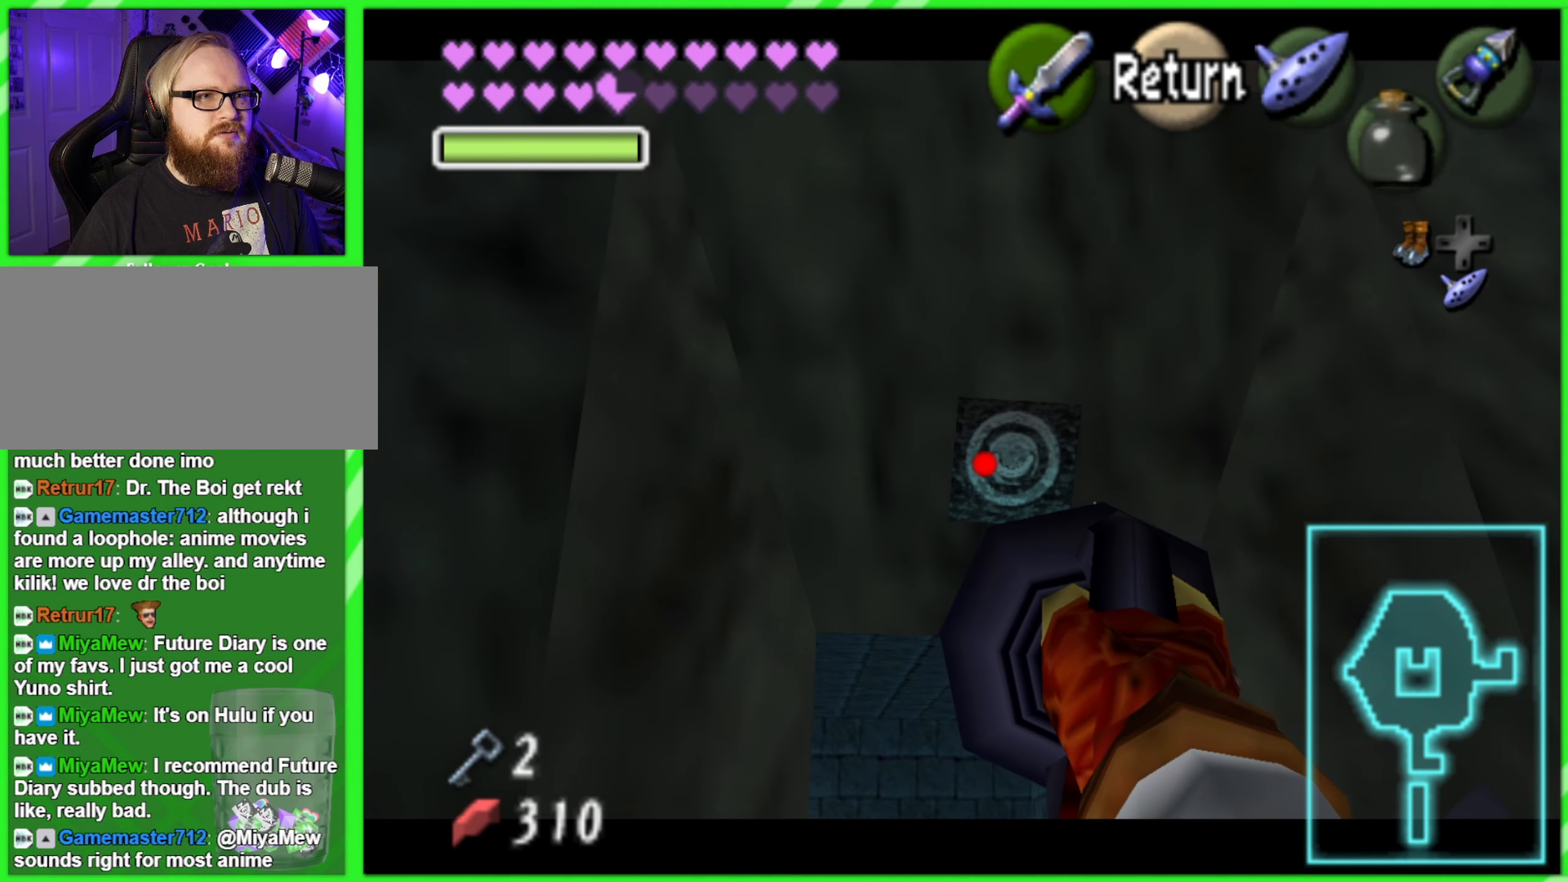
{"buttons": [], "left_stick": "center", "events": [[67, "C_RIGHT", "up"]]}
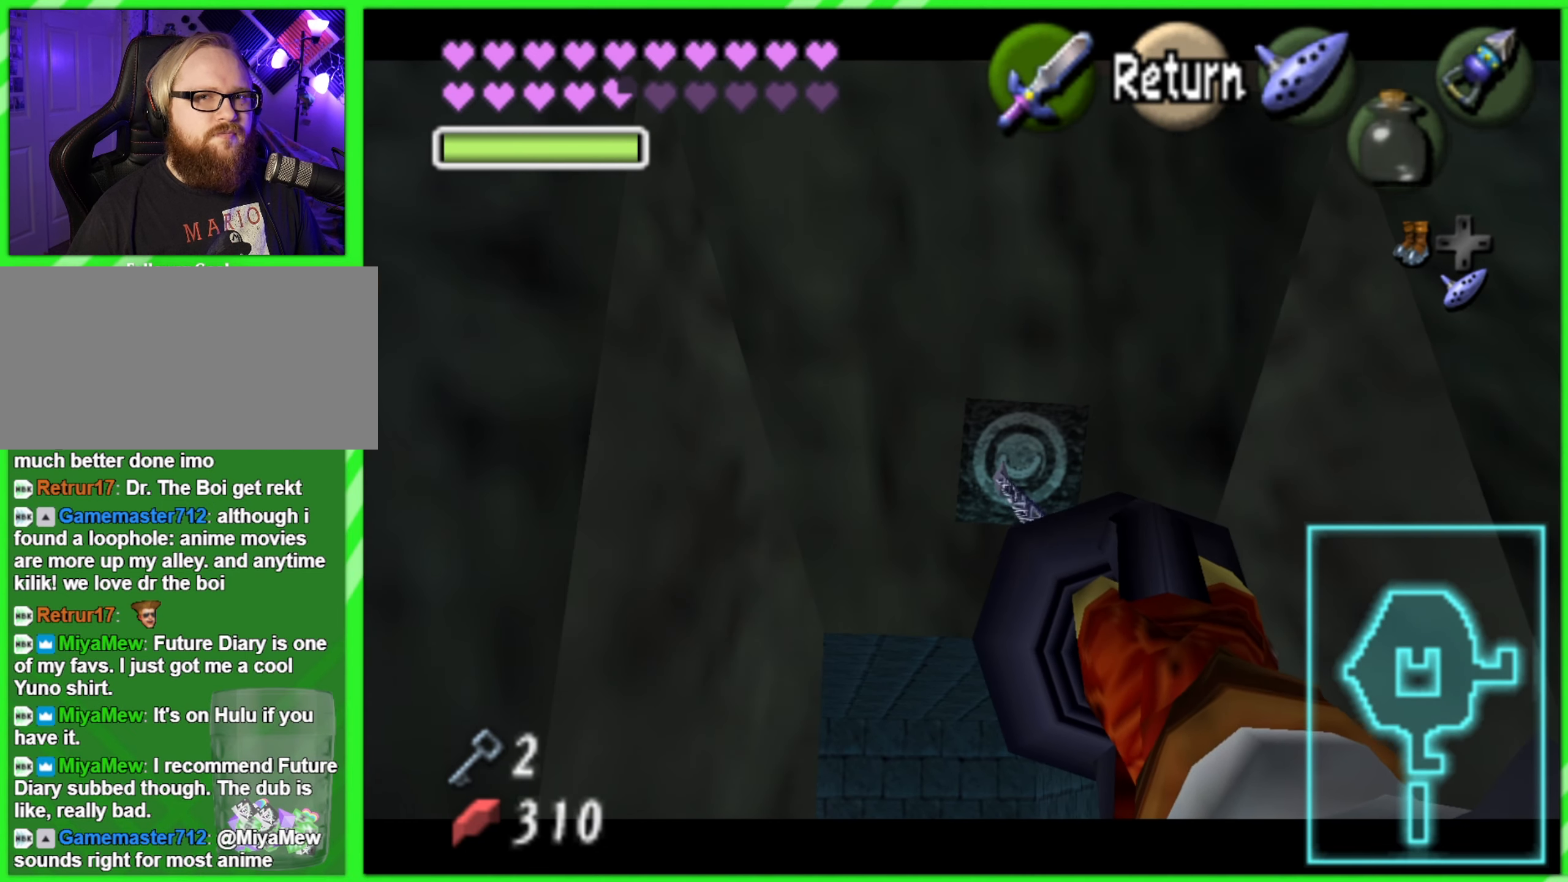
{"buttons": [], "left_stick": "center", "events": []}
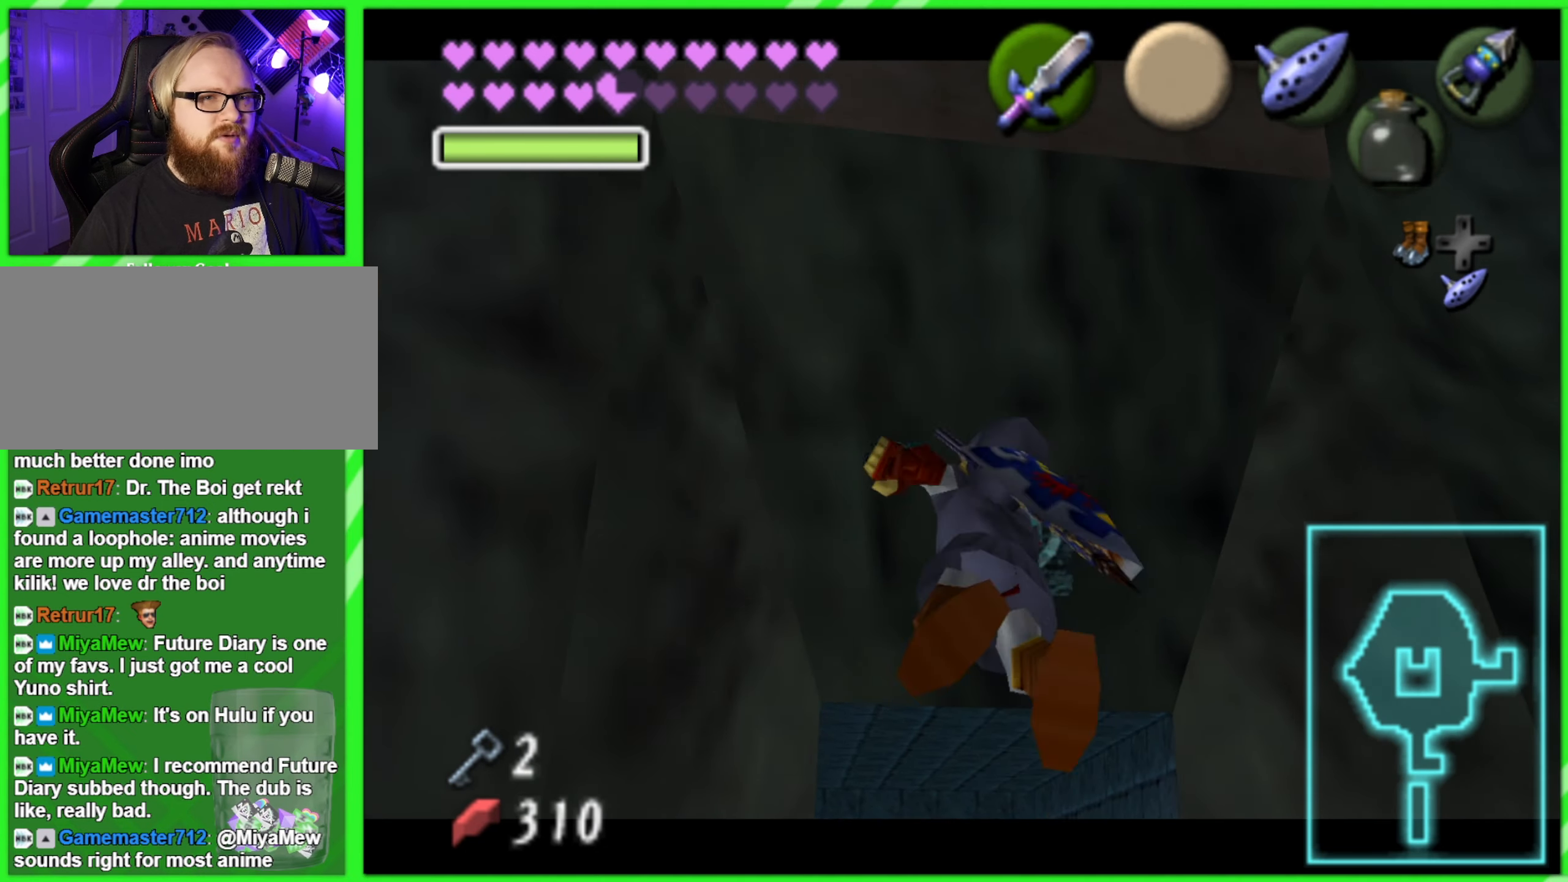
{"buttons": [], "left_stick": "center", "events": []}
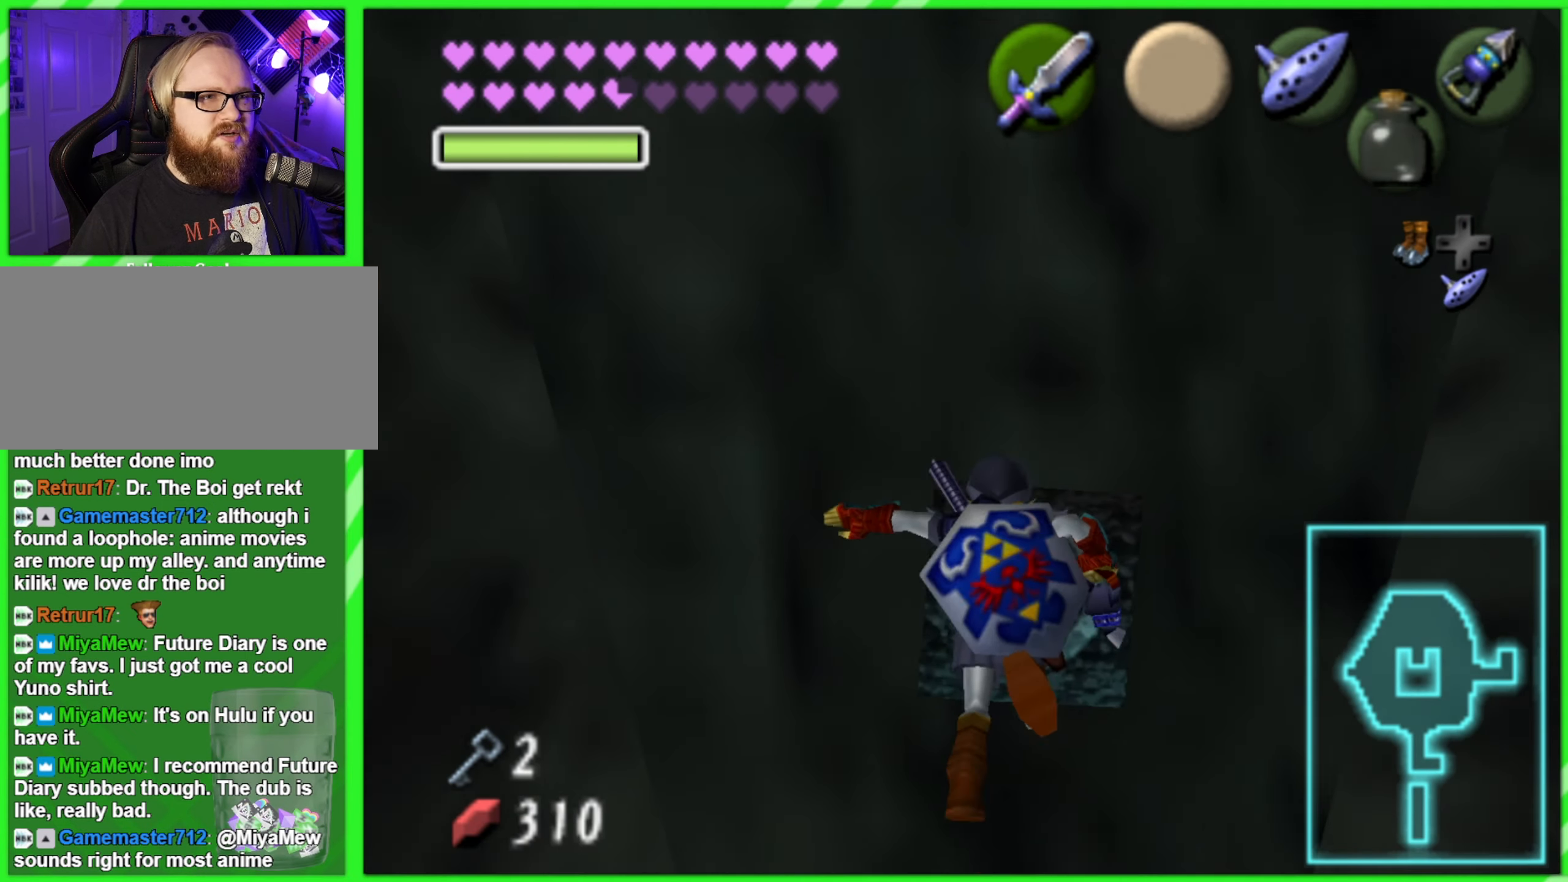
{"buttons": [], "left_stick": "up", "events": [[300, "left_stick", "up"]]}
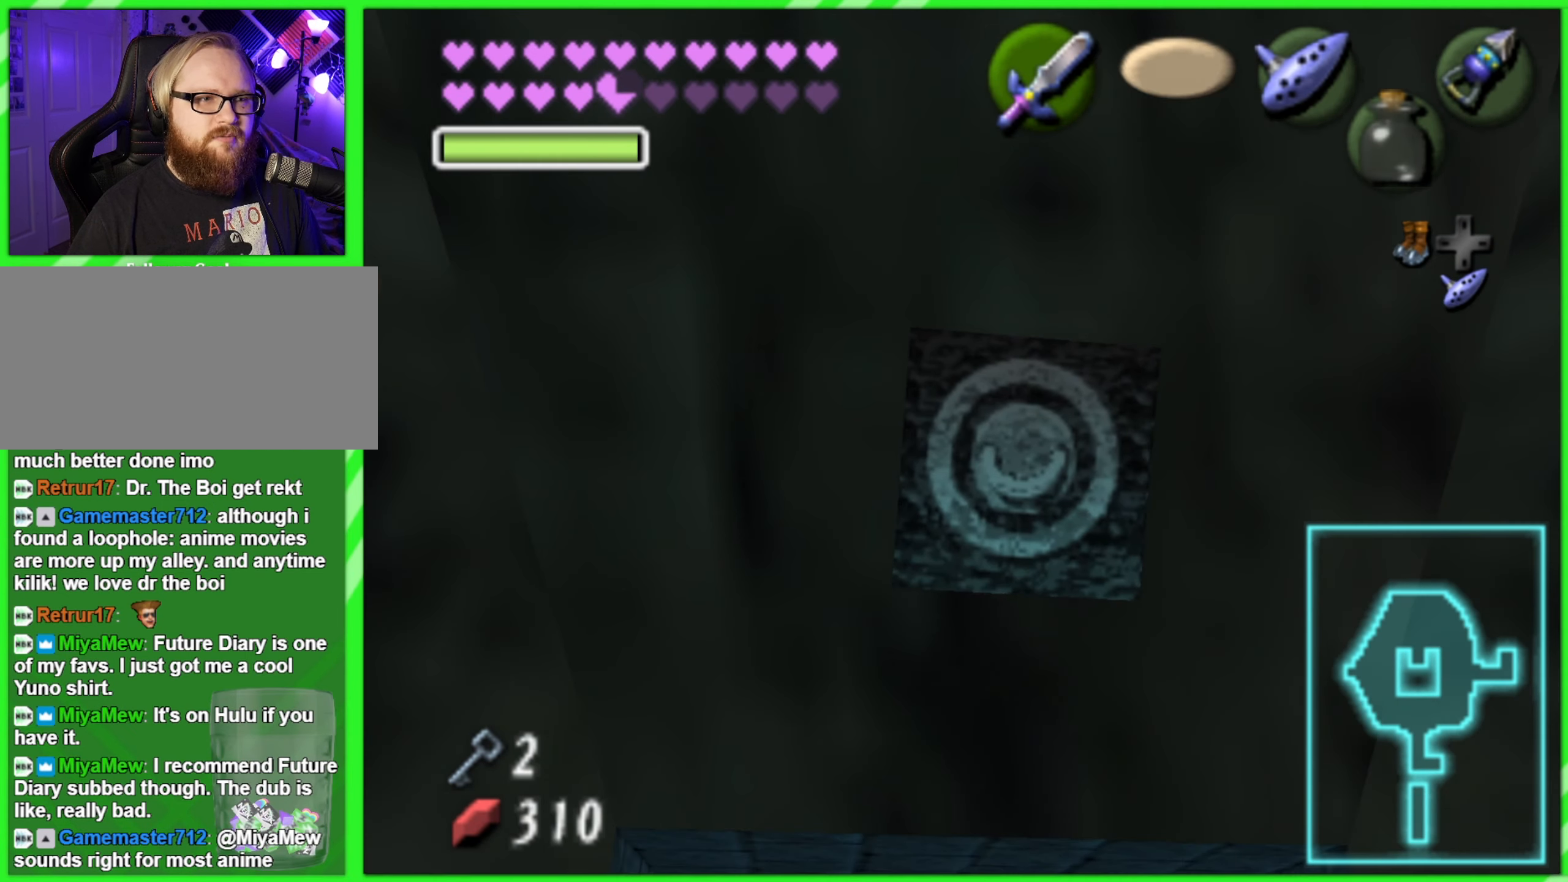
{"buttons": [], "left_stick": "up", "events": []}
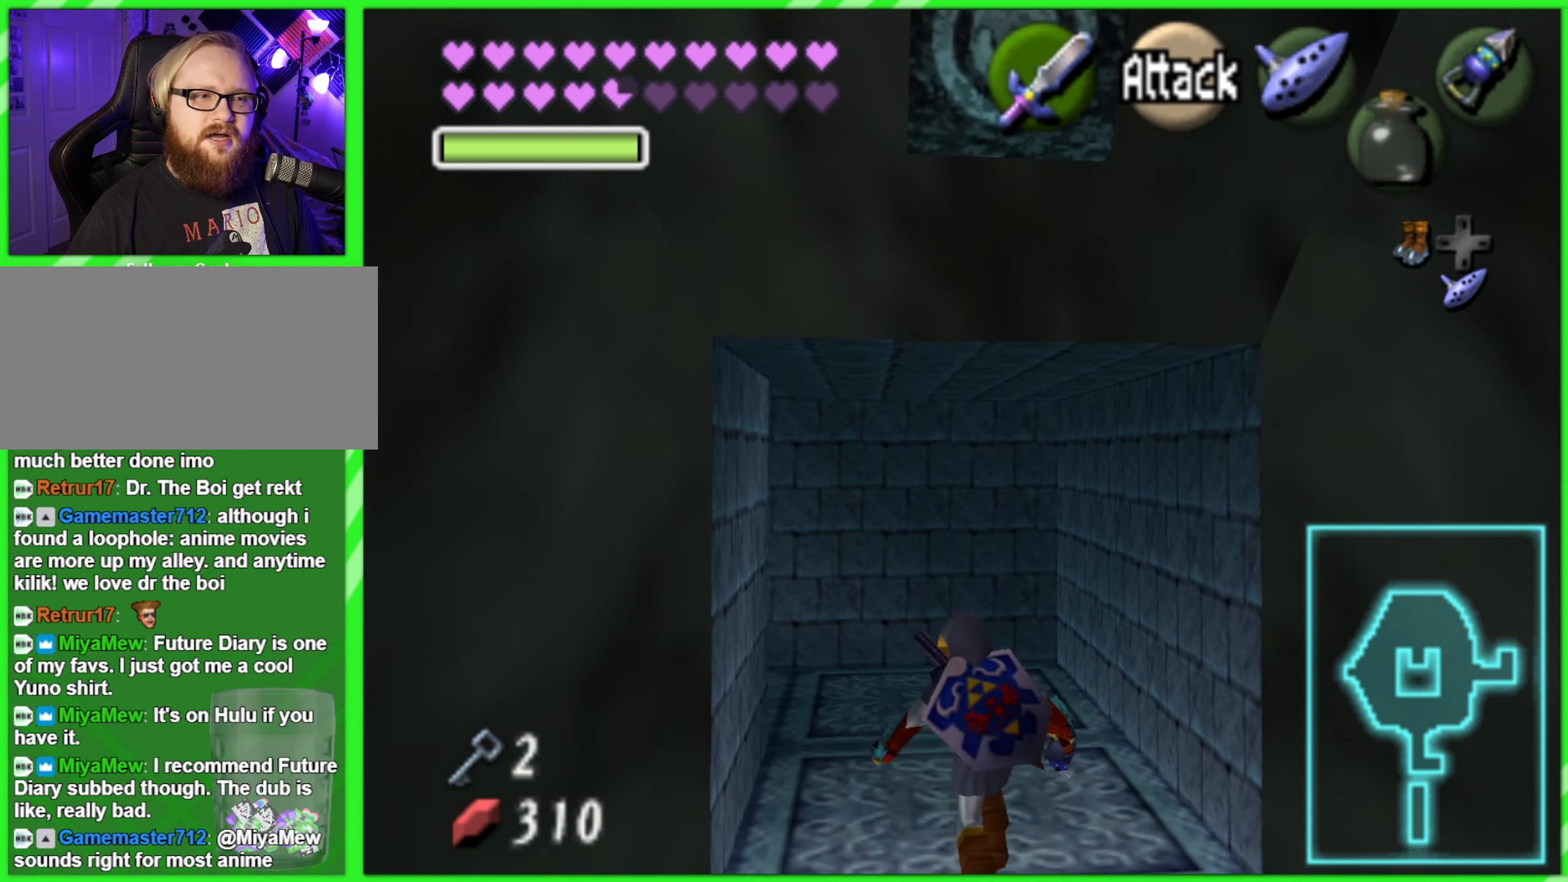
{"buttons": [], "left_stick": "up", "events": []}
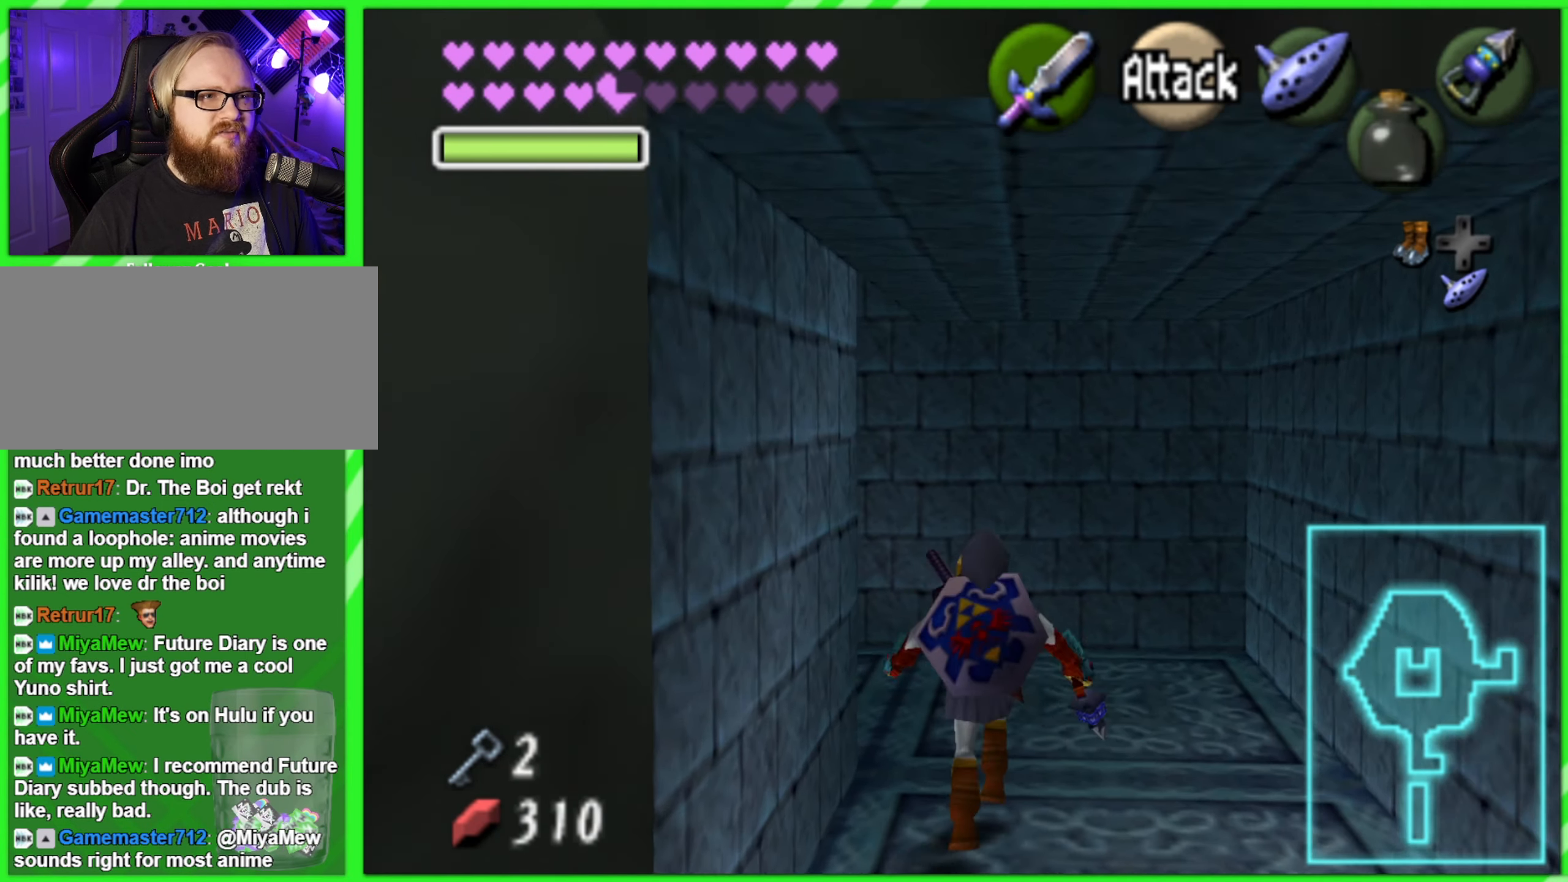
{"buttons": ["Z"], "left_stick": "center", "events": [[317, "left_stick", "left"], [467, "Z", "down"], [500, "left_stick", "center"]]}
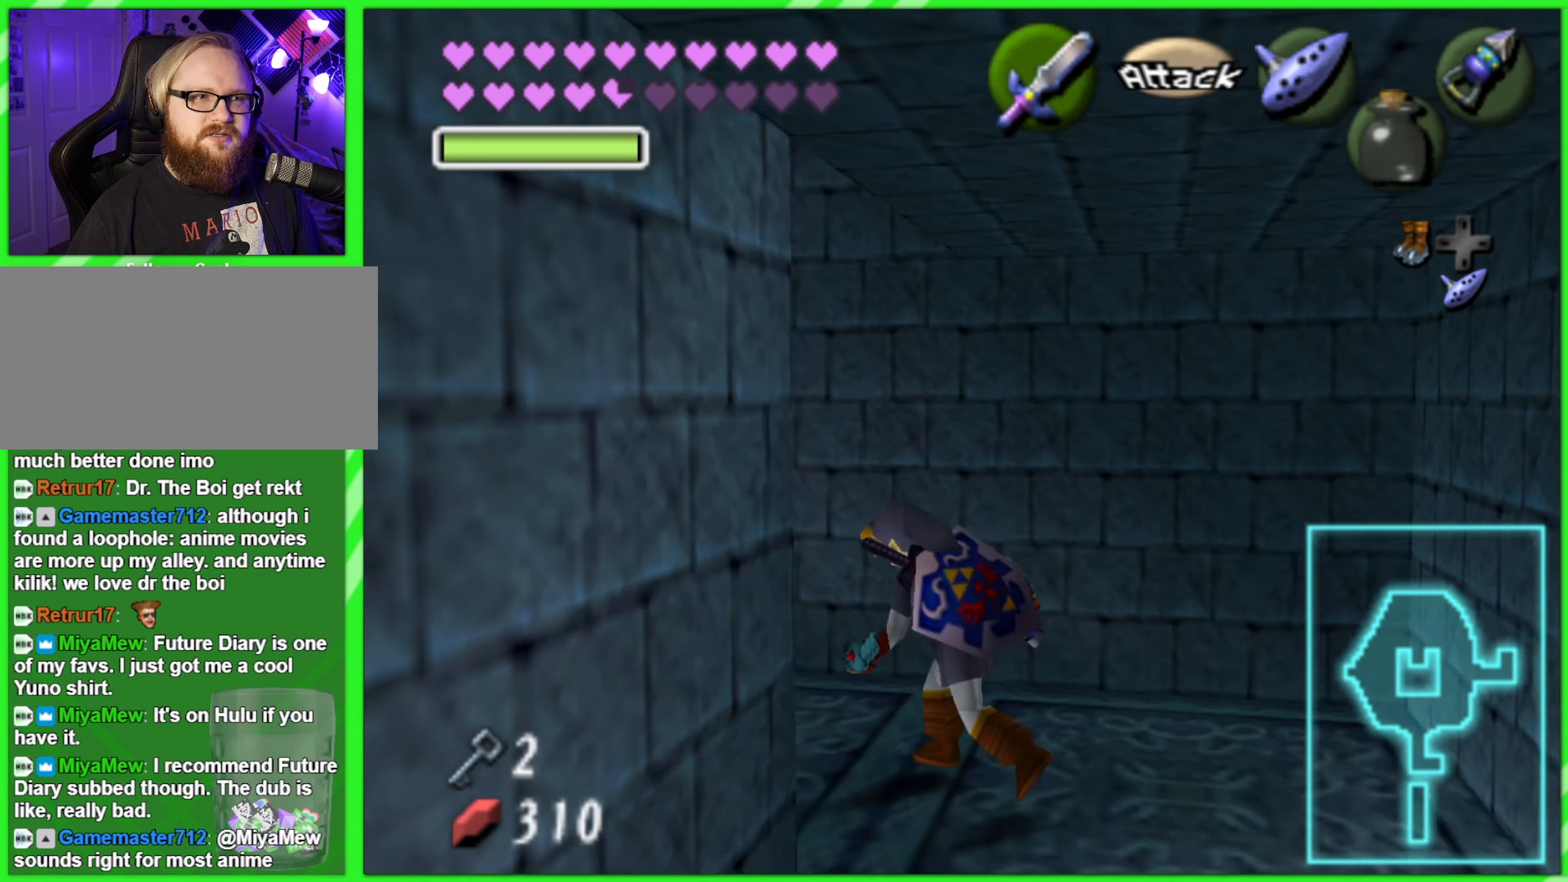
{"buttons": [], "left_stick": "up", "events": [[83, "Z", "up"], [233, "left_stick", "up"]]}
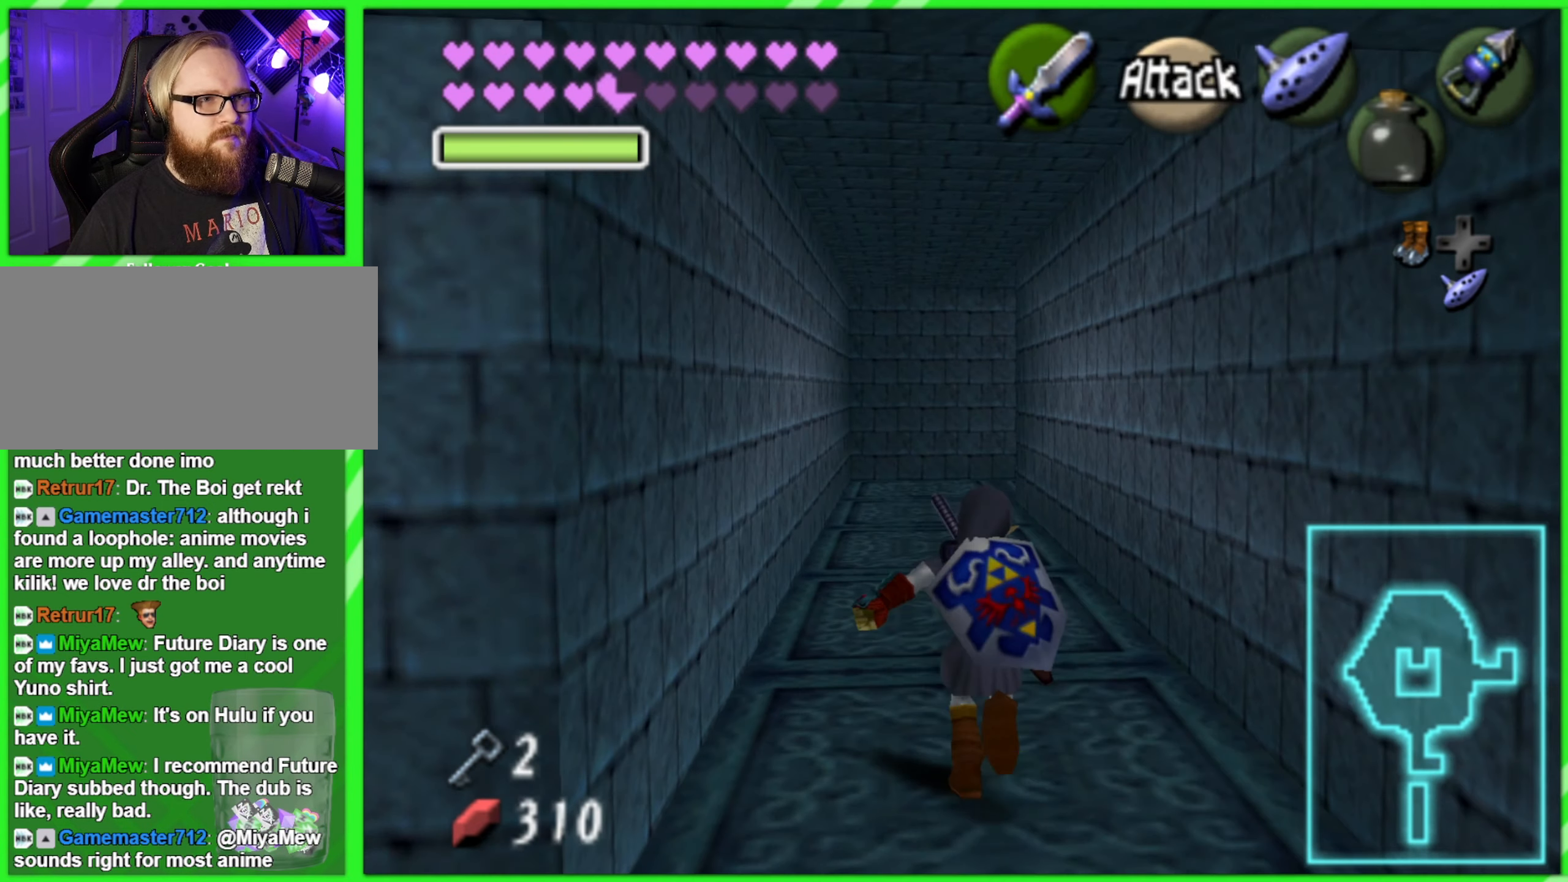
{"buttons": [], "left_stick": "up", "events": []}
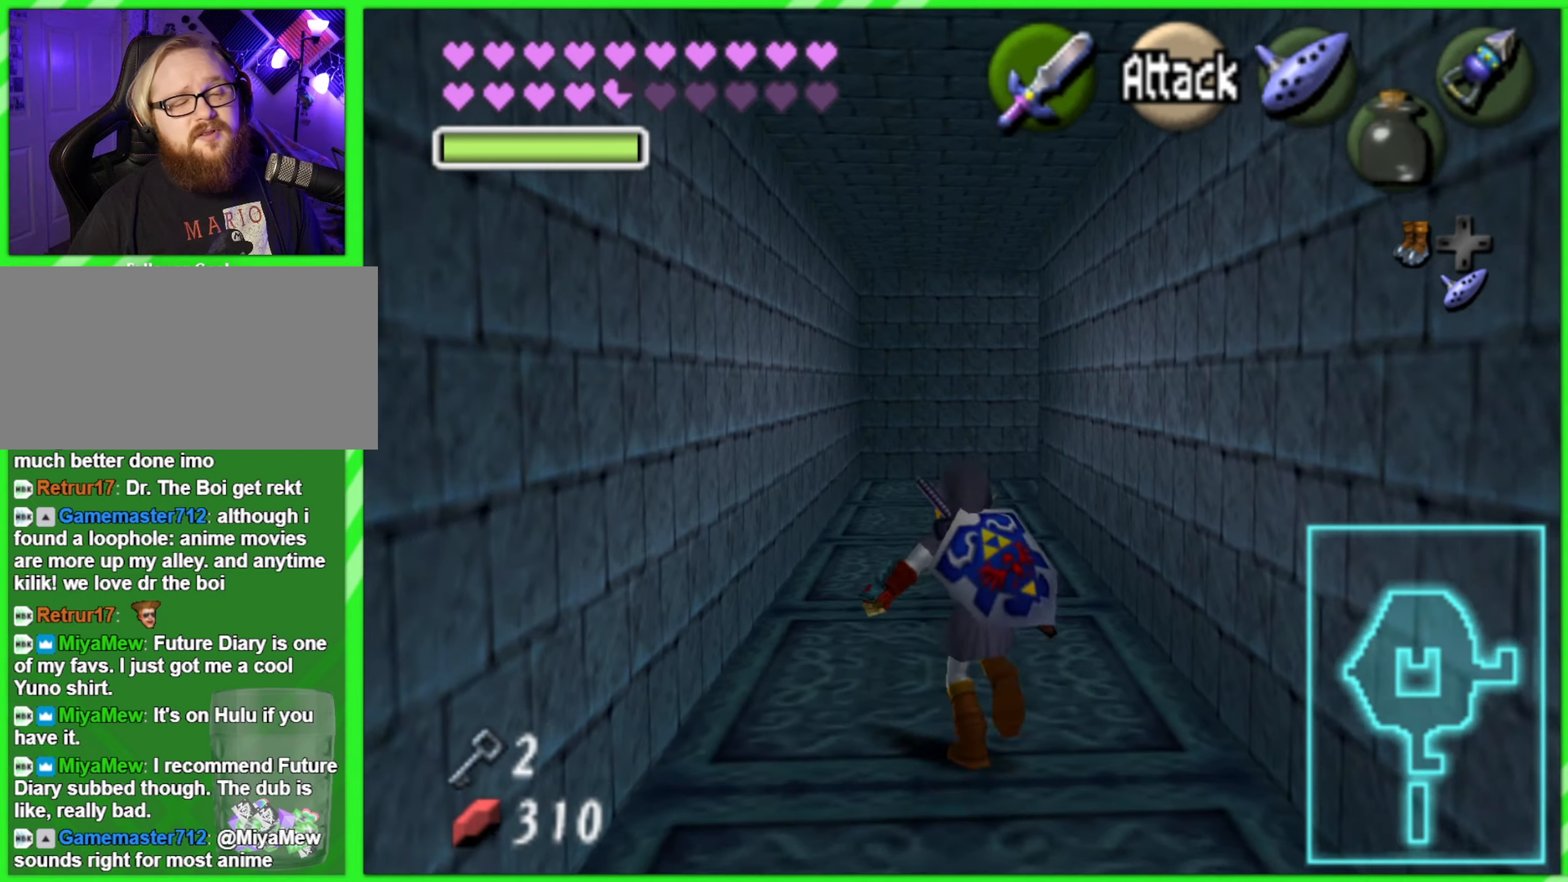
{"buttons": [], "left_stick": "up", "events": []}
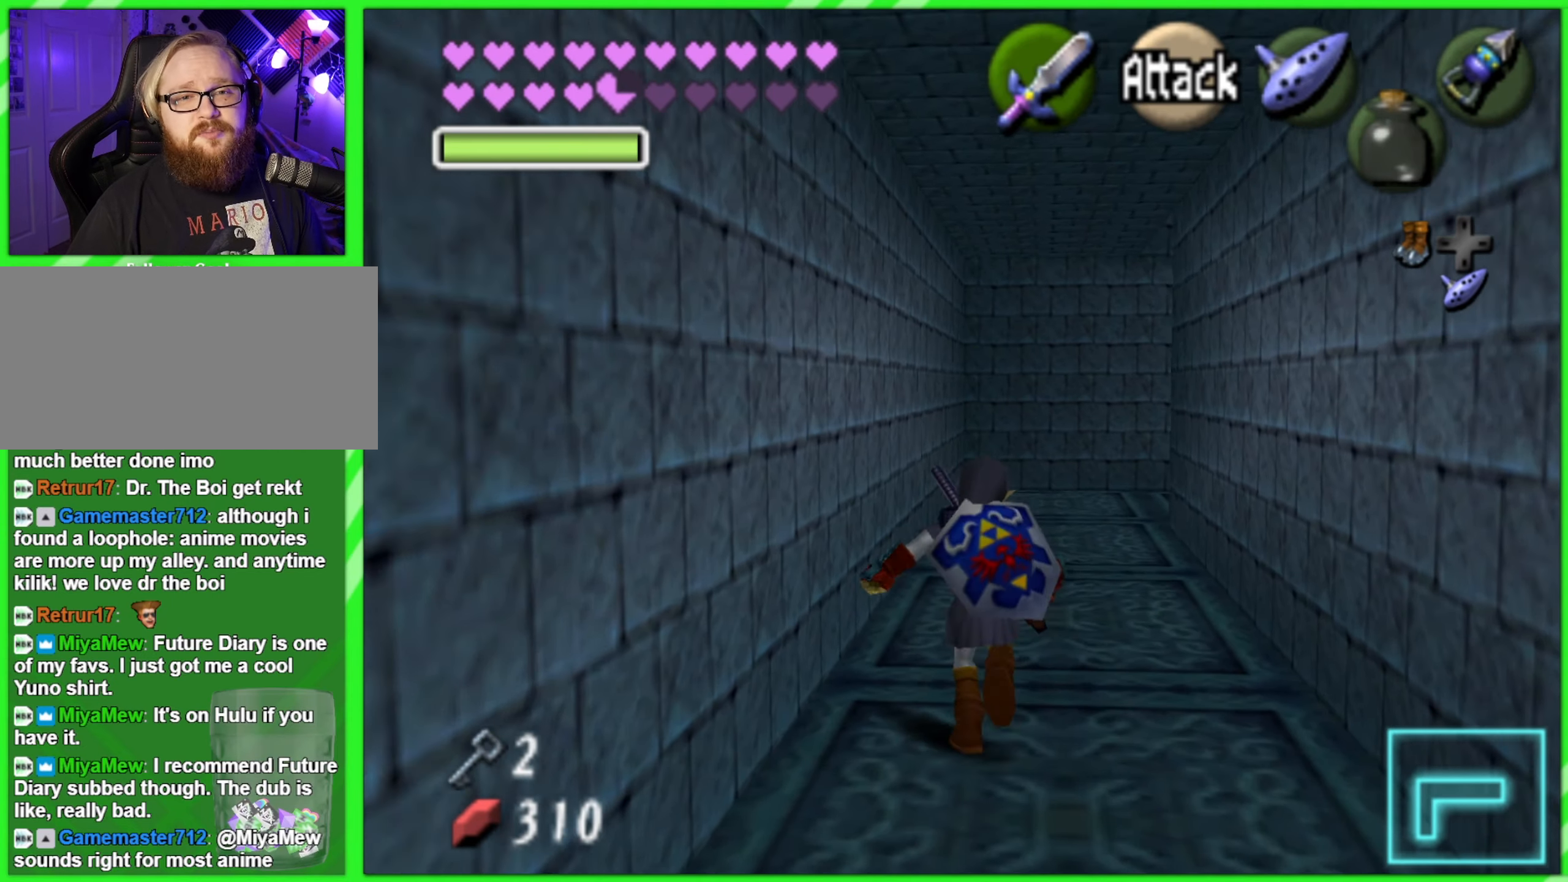
{"buttons": [], "left_stick": "up", "events": []}